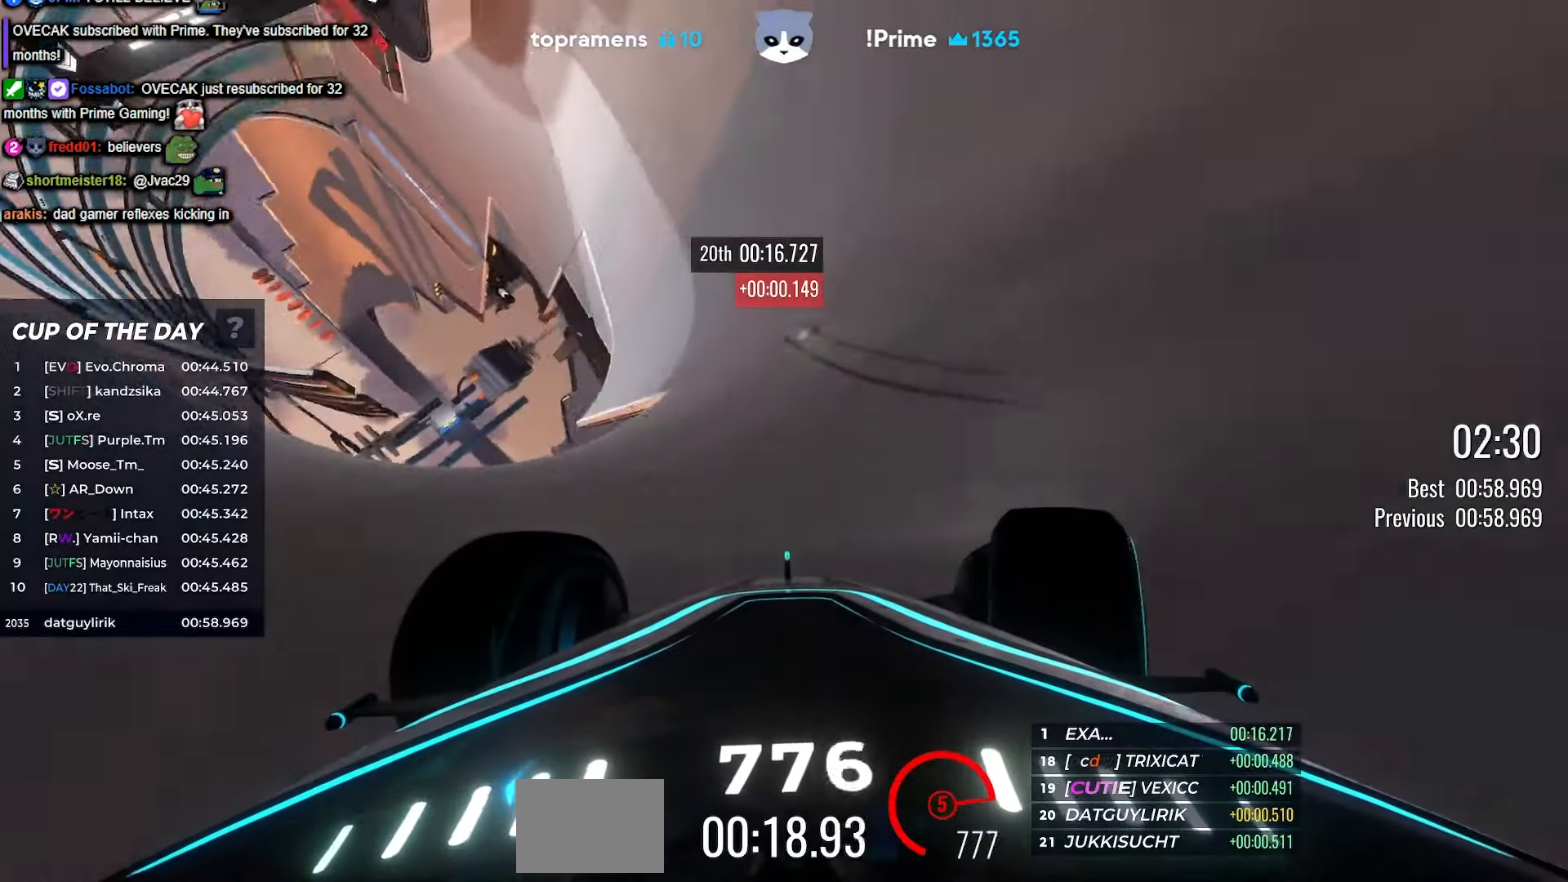
Gameplay with keyboard; each line is a JSON object with the keys held at the frame after it. "events" lists presses ("down") and releases ("up") of "down", "left", "right" and "up" between this image and that frame as [ms after this image, input, new state], when the widget could be followed in between. No other keys are recorded. Mouse input is not recorded.
{"keys": ["right", "up"], "events": [[84, "right", "up"], [417, "right", "down"]]}
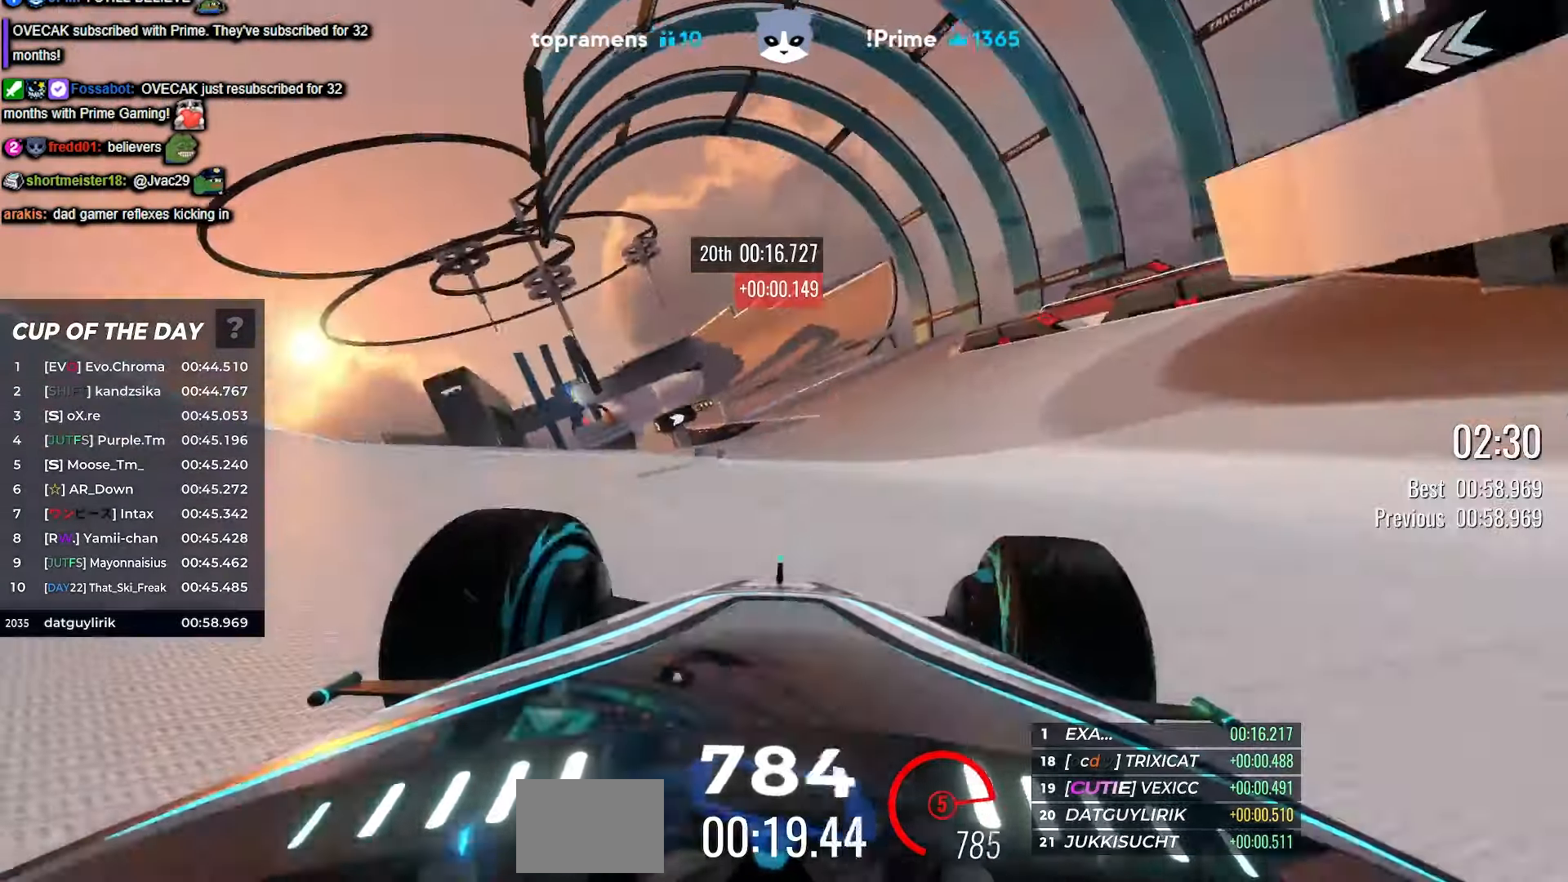
{"keys": ["up"], "events": [[67, "right", "up"]]}
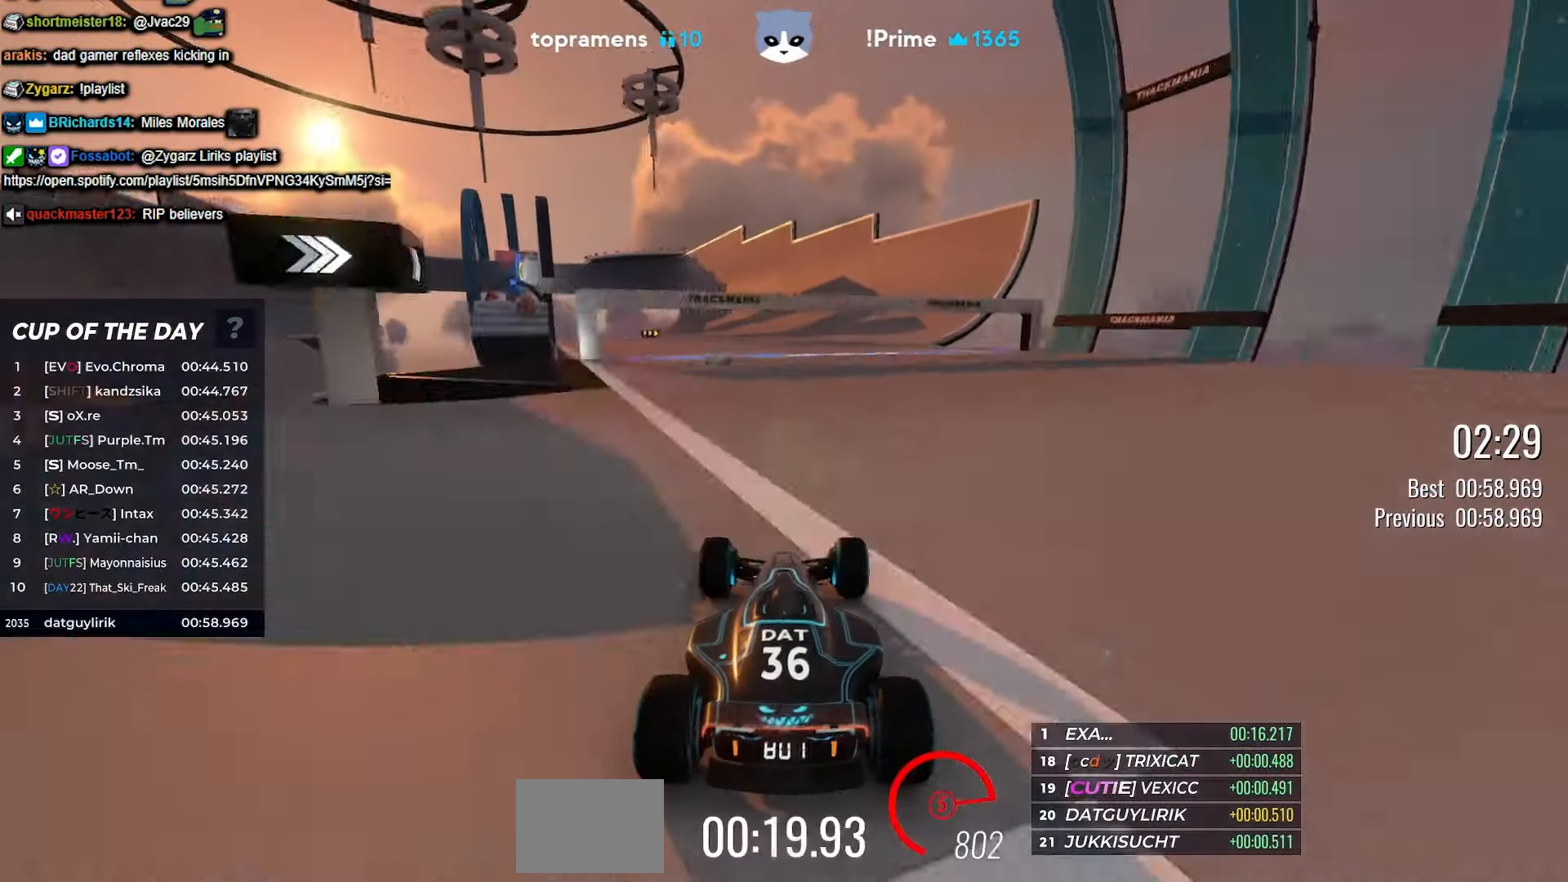
{"keys": ["up"], "events": [[134, "right", "down"], [217, "right", "up"], [417, "left", "down"], [500, "left", "up"]]}
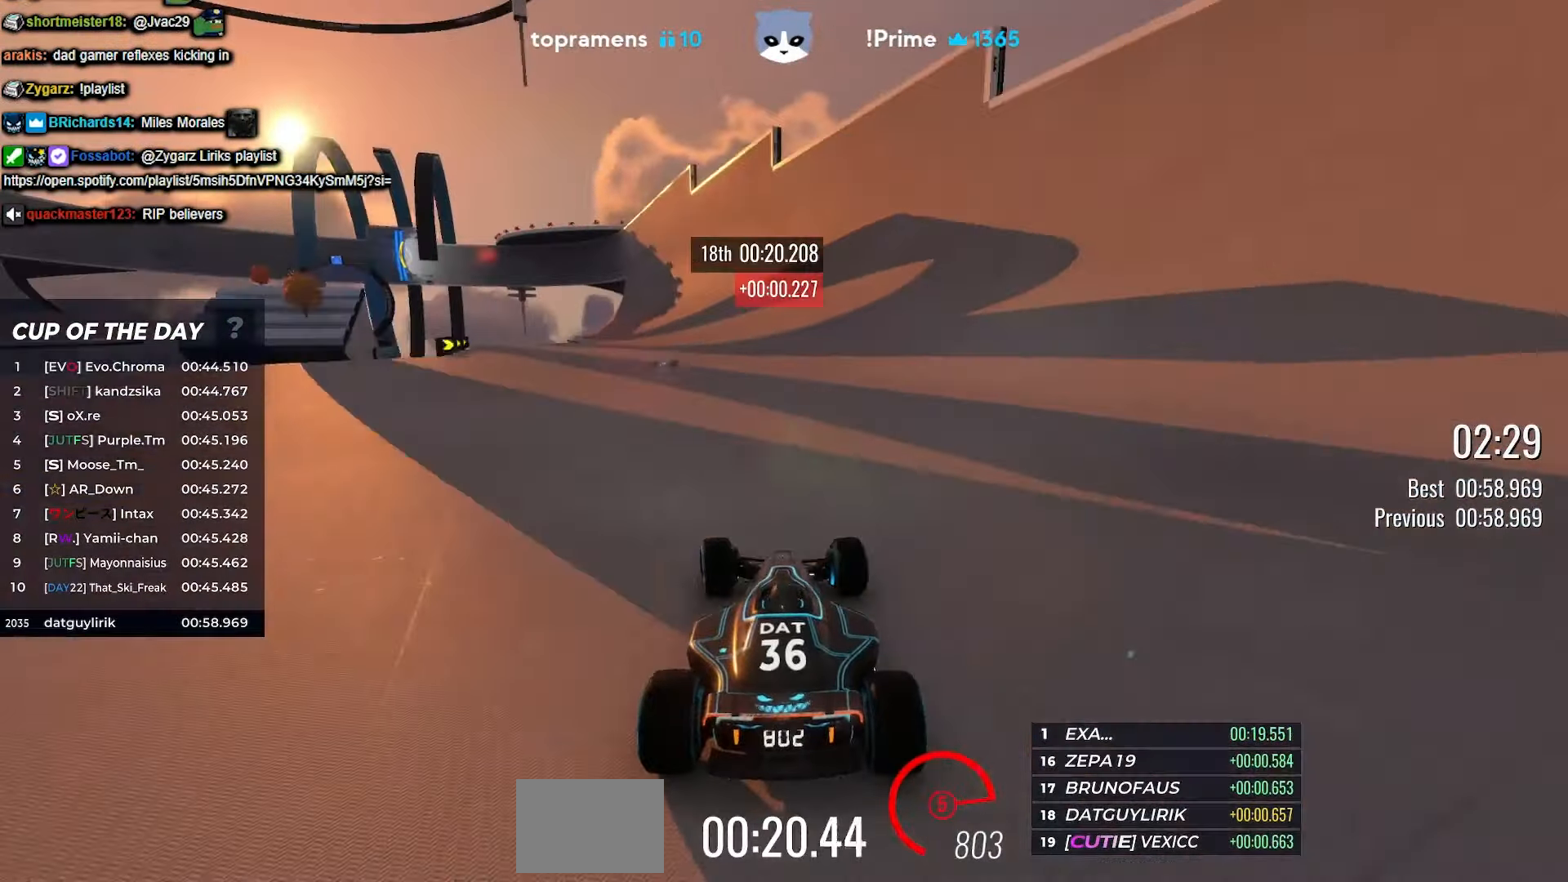
{"keys": ["up"], "events": [[184, "left", "down"], [267, "left", "up"]]}
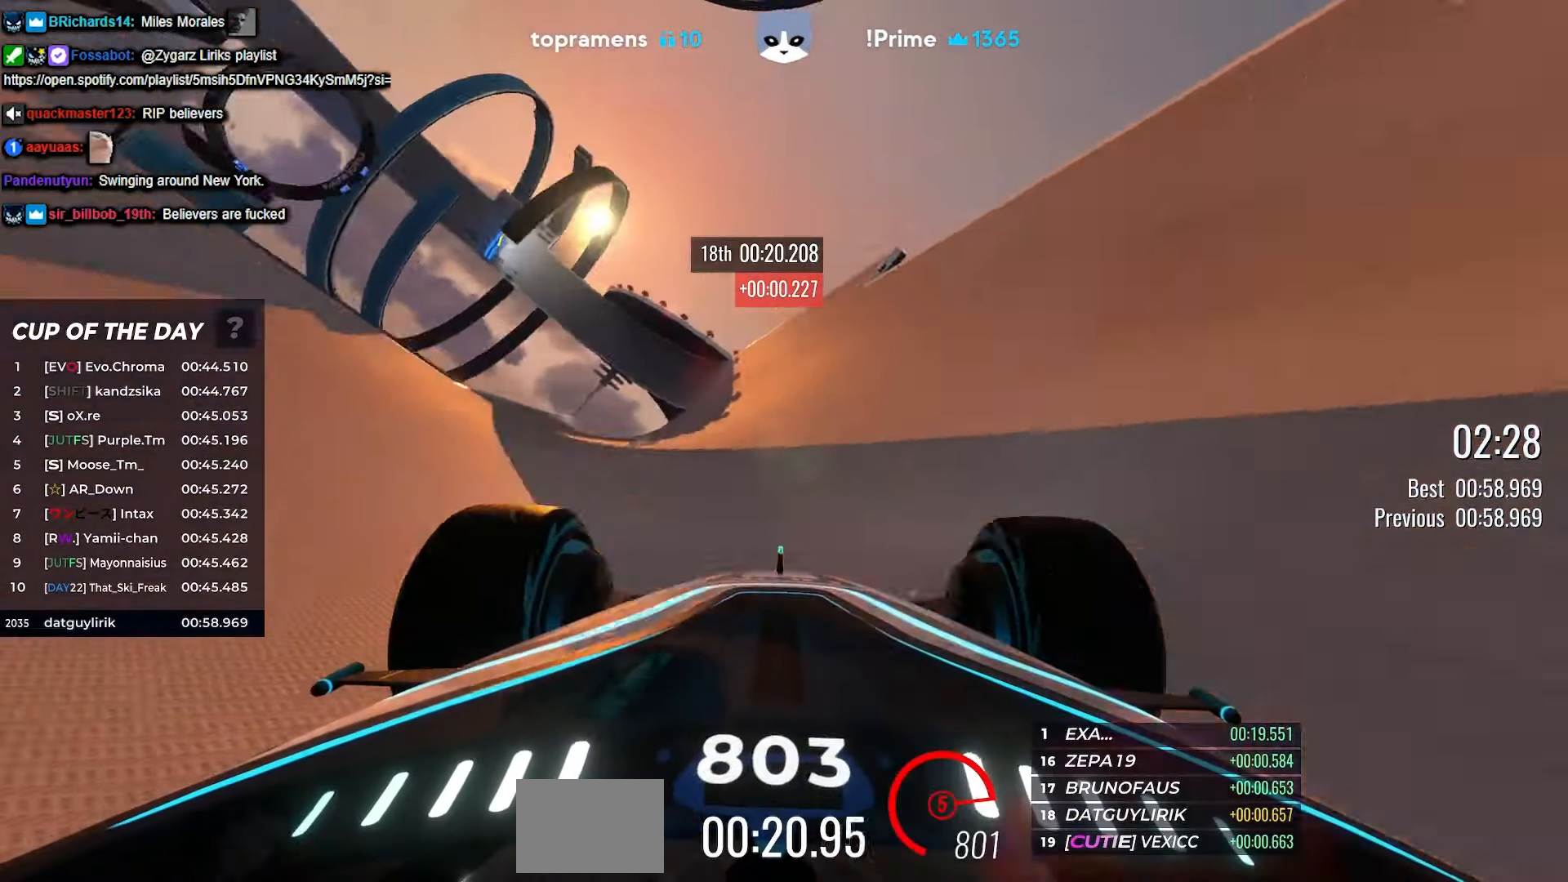
{"keys": ["up"], "events": [[84, "left", "down"], [150, "left", "up"], [317, "left", "down"], [367, "left", "up"]]}
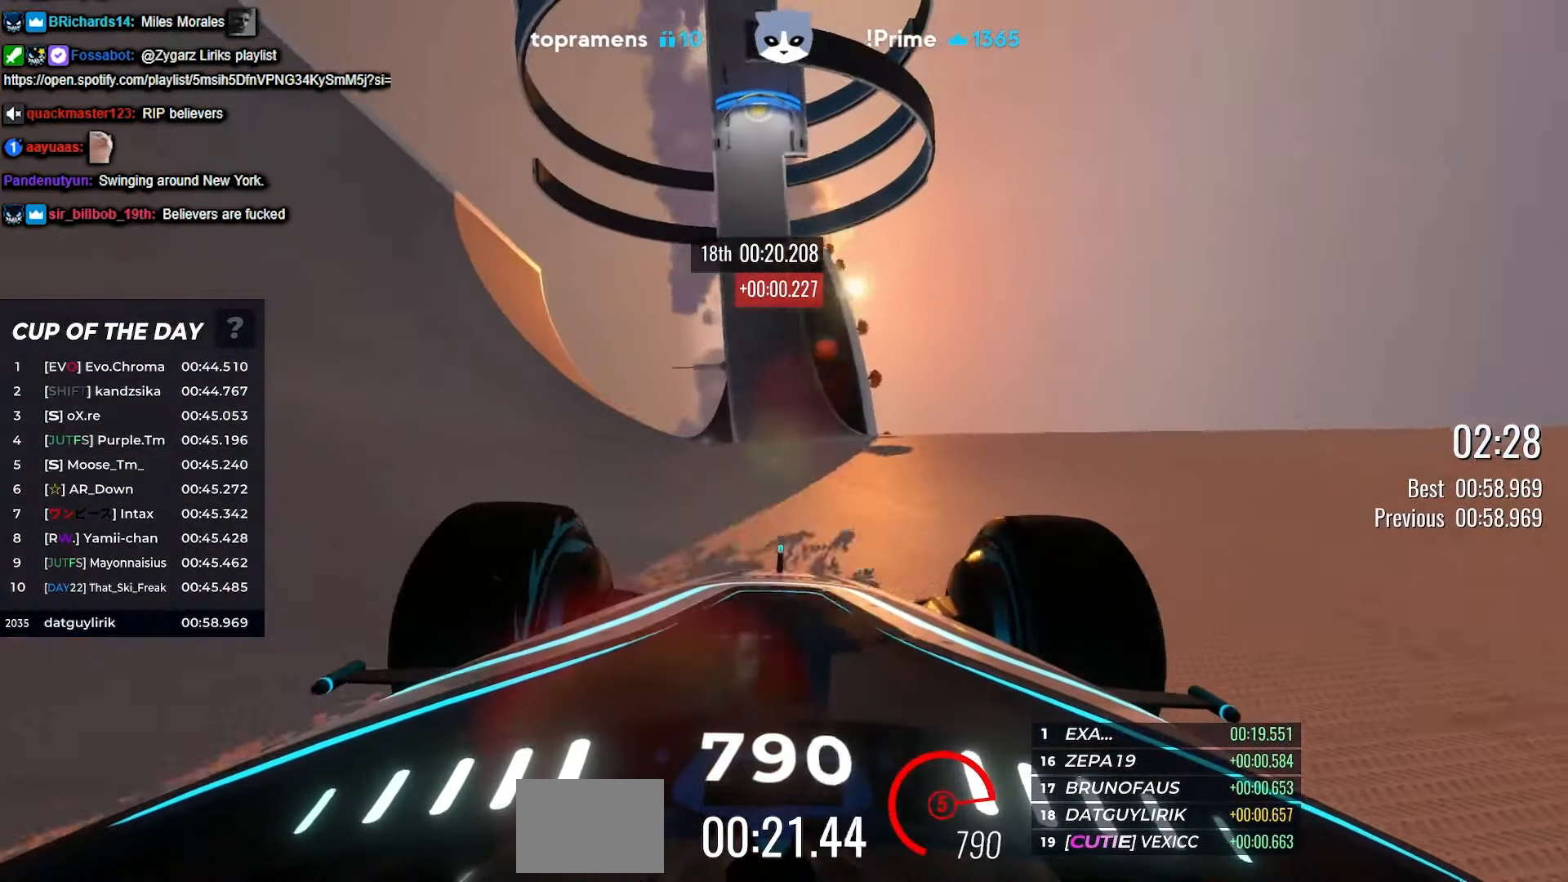
{"keys": ["left", "up"], "events": [[467, "left", "down"]]}
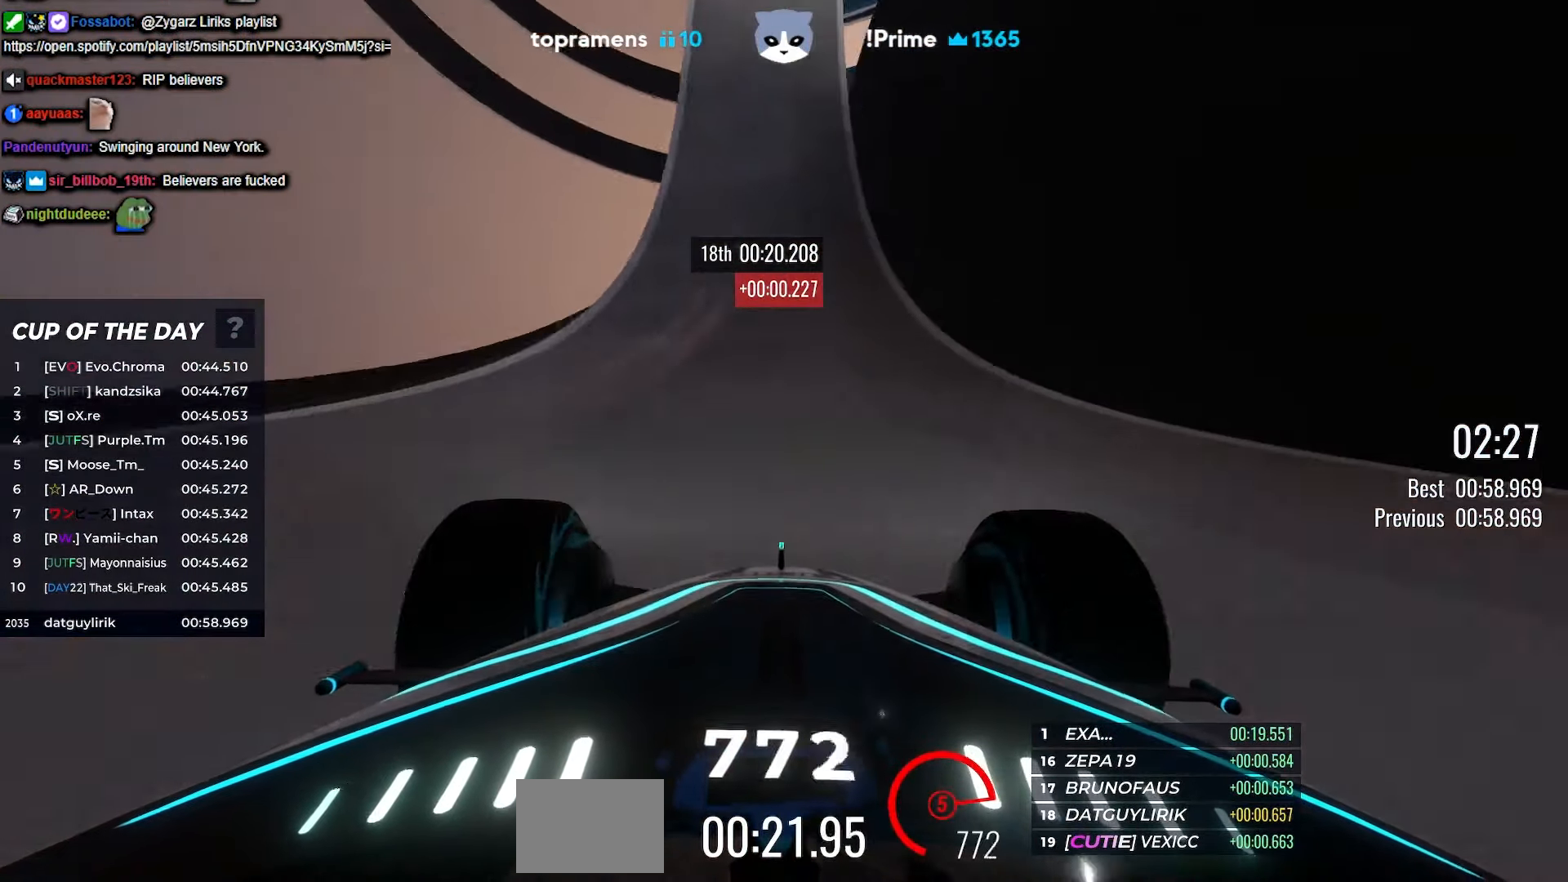
{"keys": ["up"], "events": [[67, "left", "up"], [367, "left", "down"], [434, "left", "up"]]}
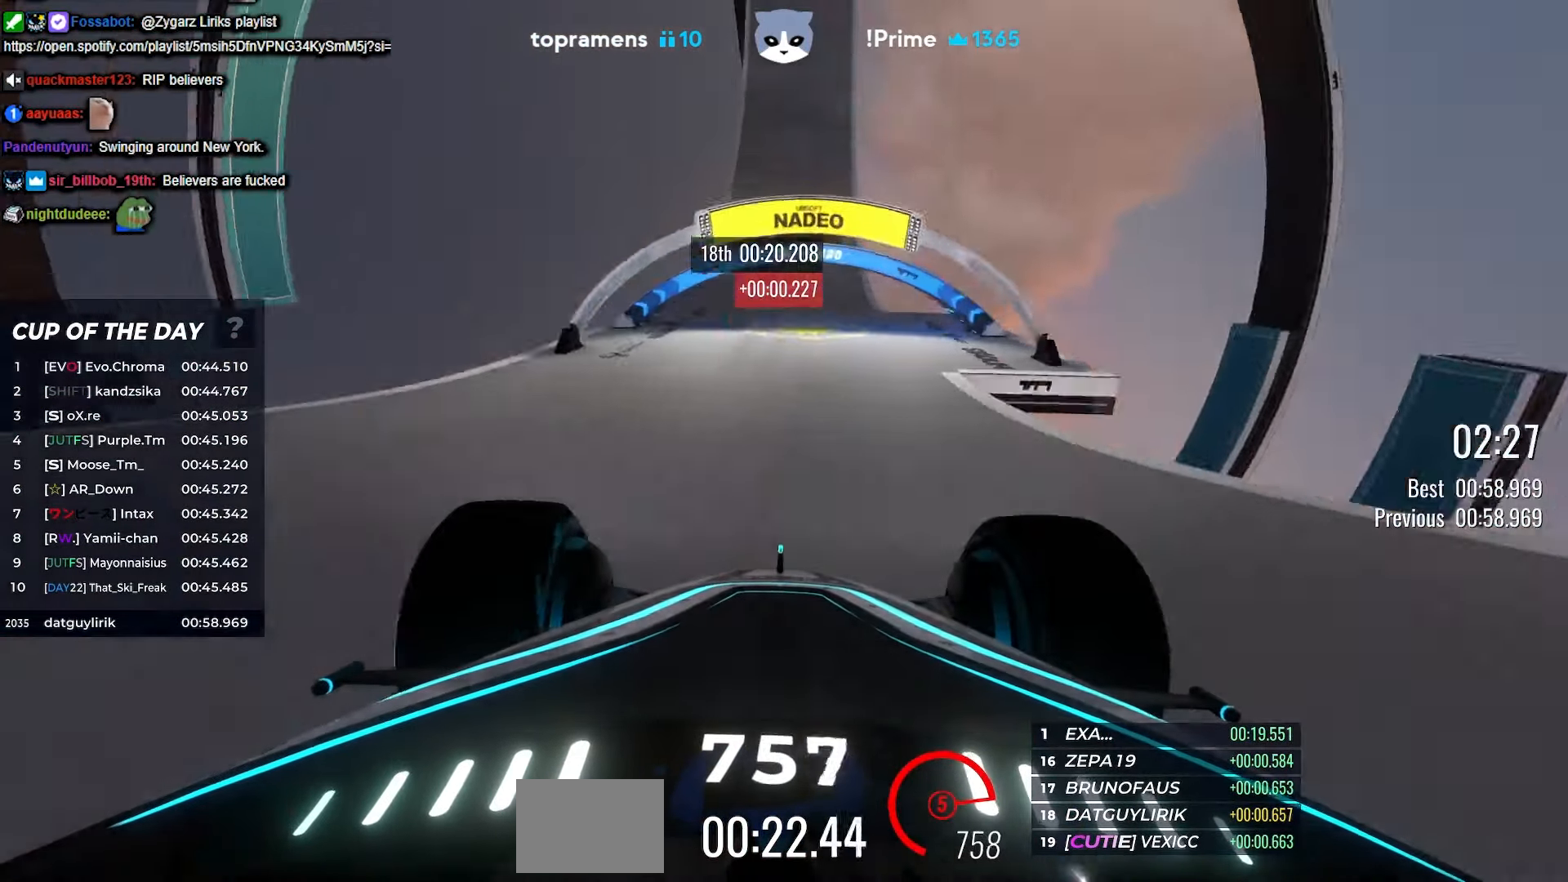
{"keys": ["left", "up"], "events": [[300, "right", "down"], [384, "right", "up"], [467, "left", "down"]]}
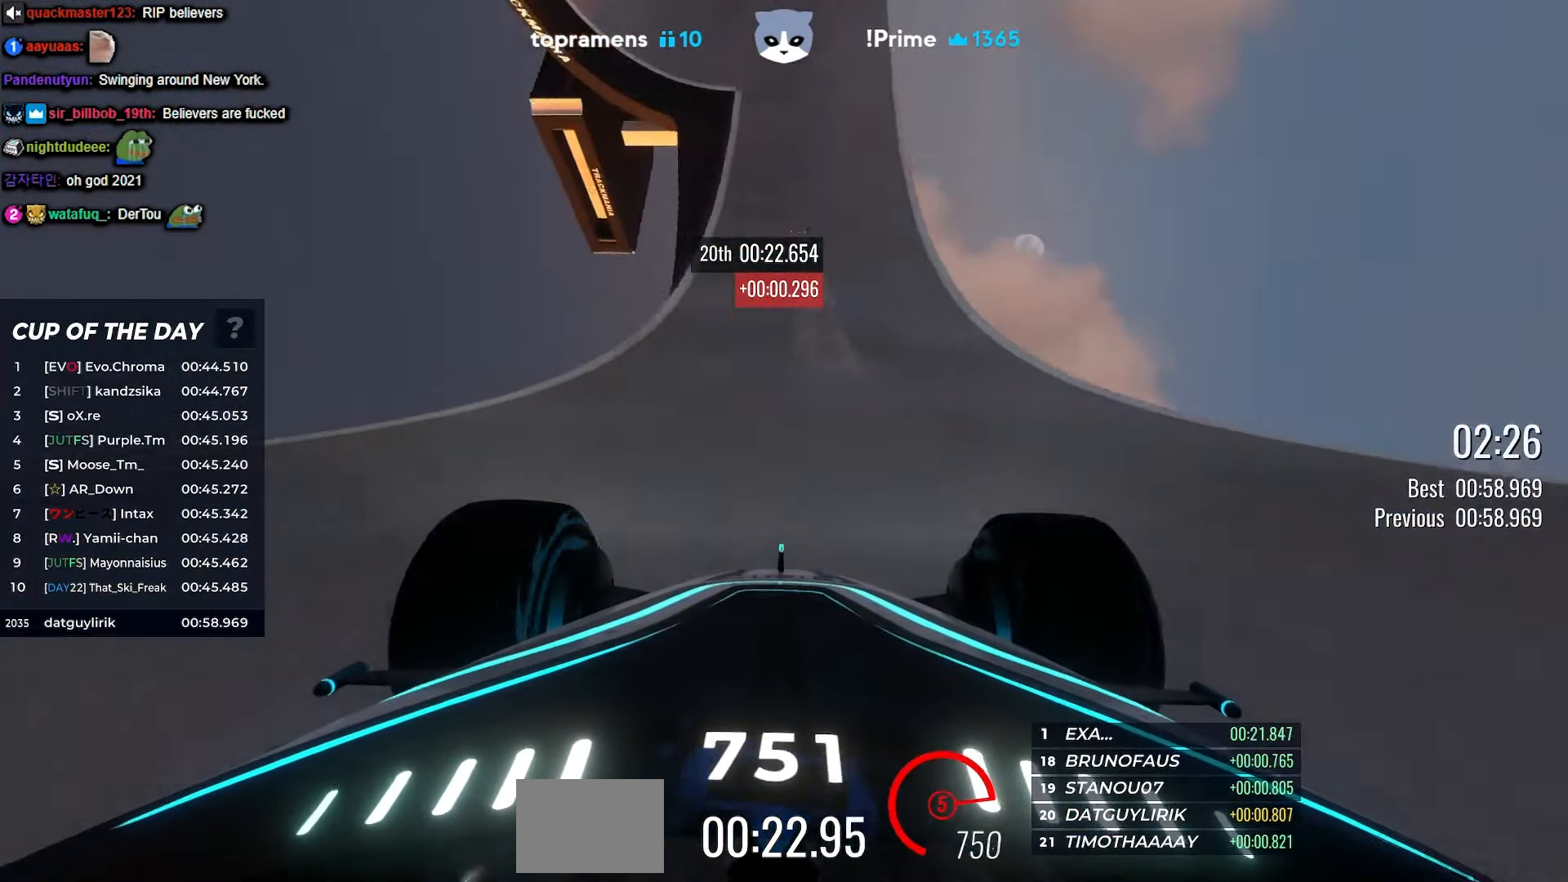
{"keys": ["left", "up"], "events": [[334, "left", "up"], [467, "left", "down"]]}
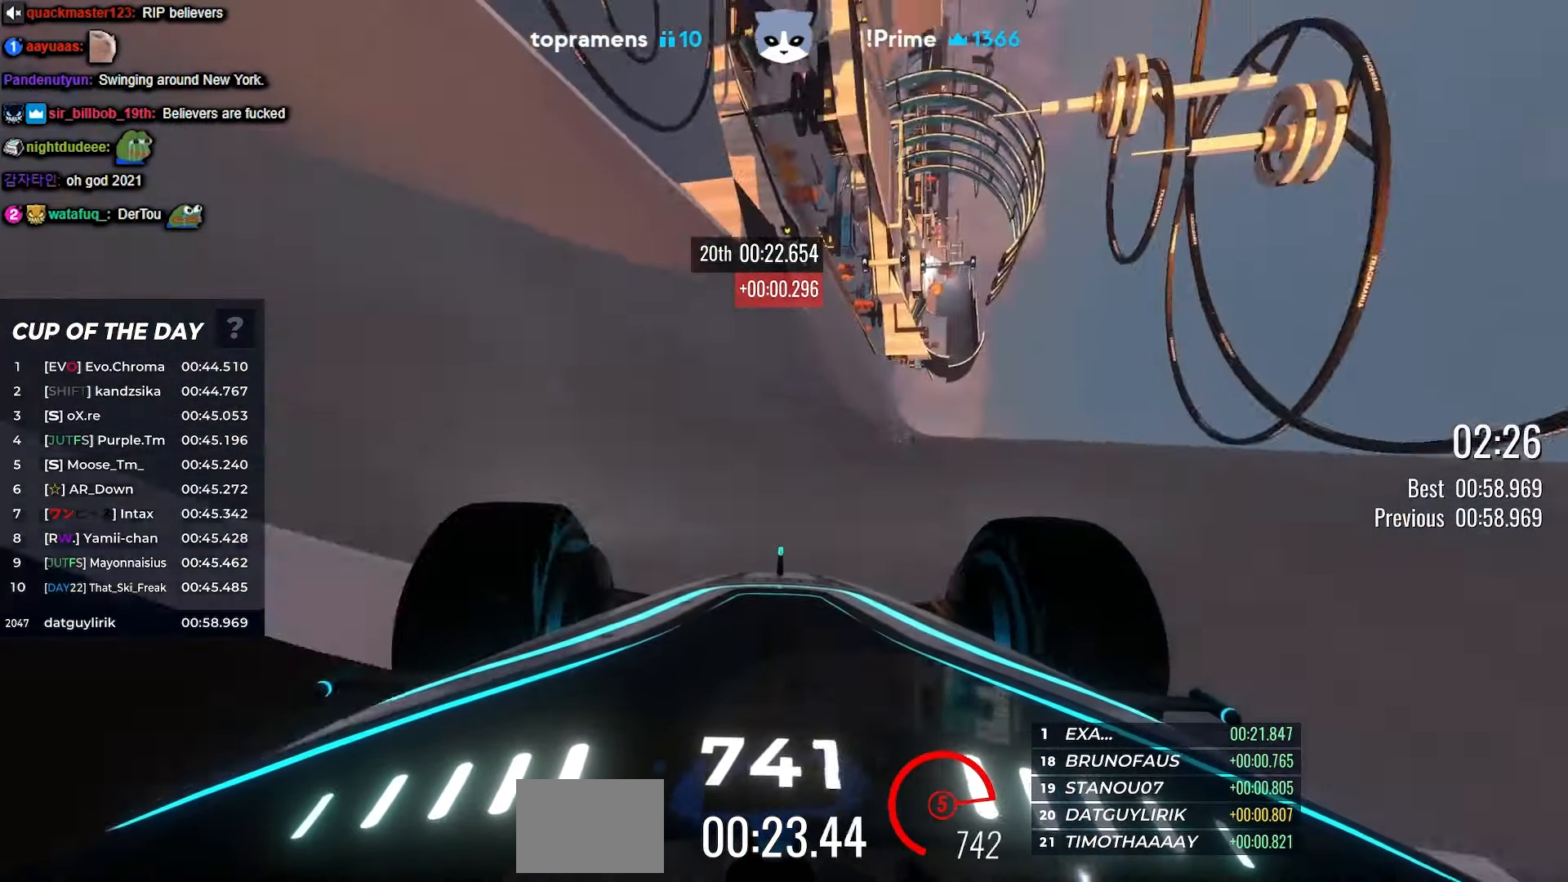
{"keys": ["up"], "events": [[67, "left", "up"]]}
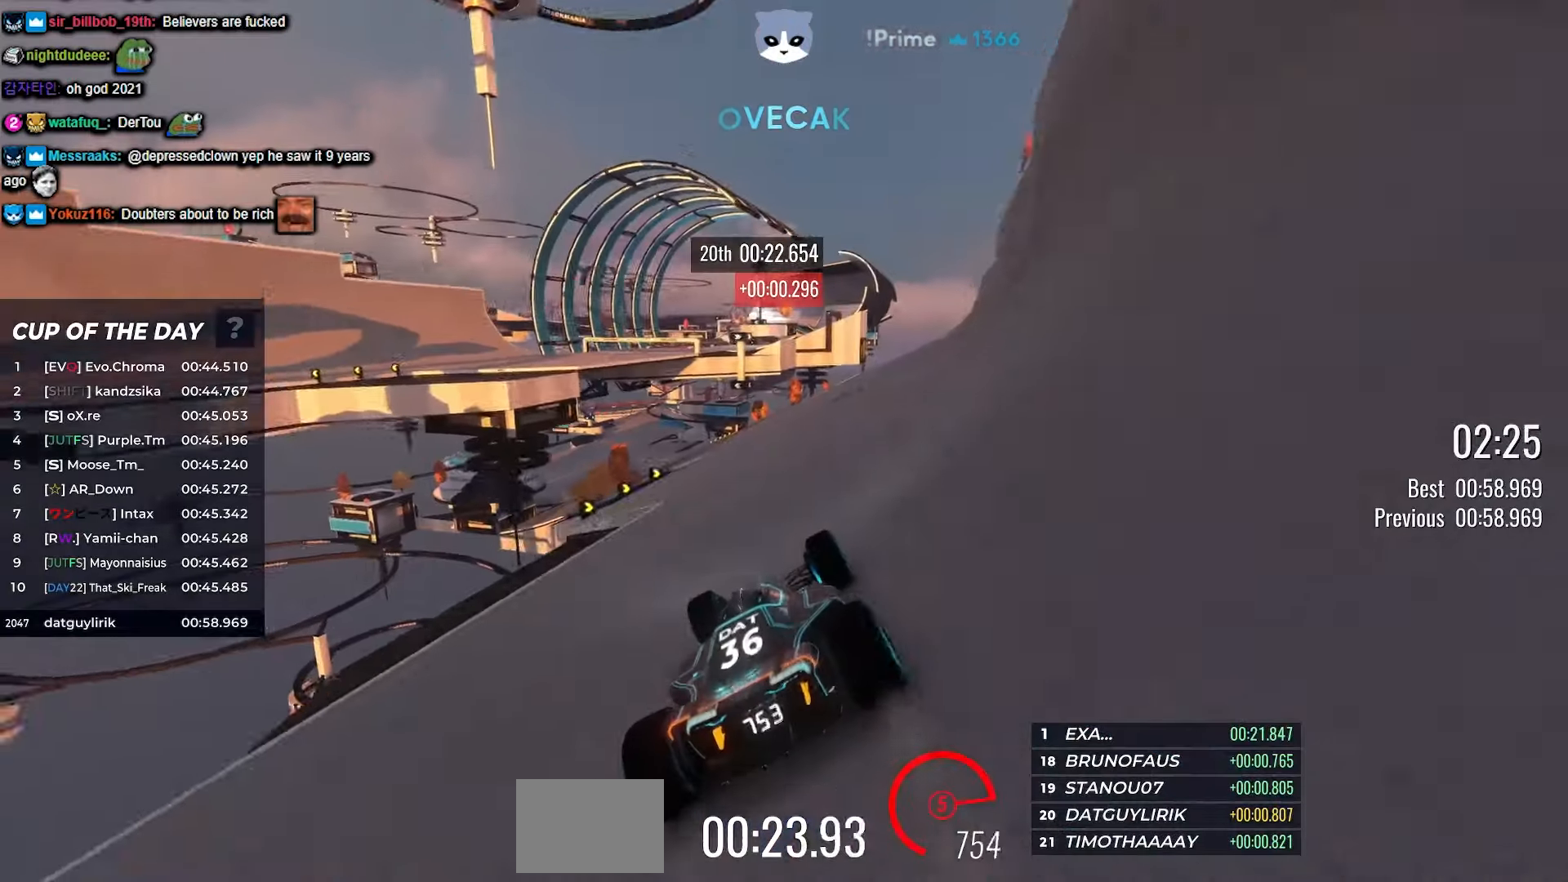
{"keys": ["up"], "events": [[33, "left", "down"], [166, "left", "up"], [300, "left", "down"], [500, "left", "up"]]}
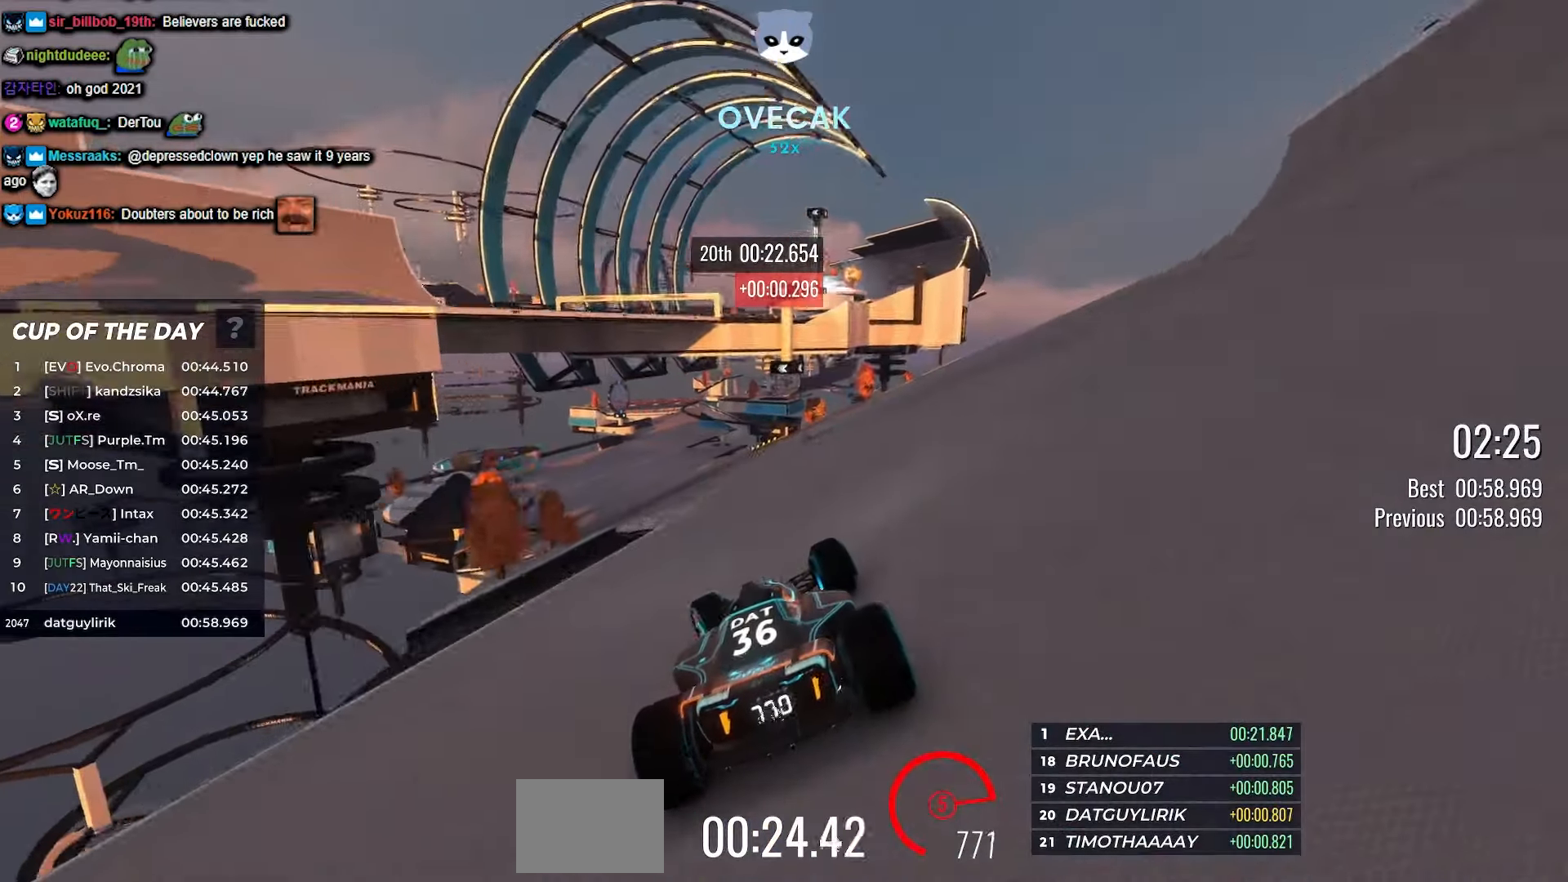
{"keys": ["up"], "events": [[116, "left", "down"], [250, "left", "up"]]}
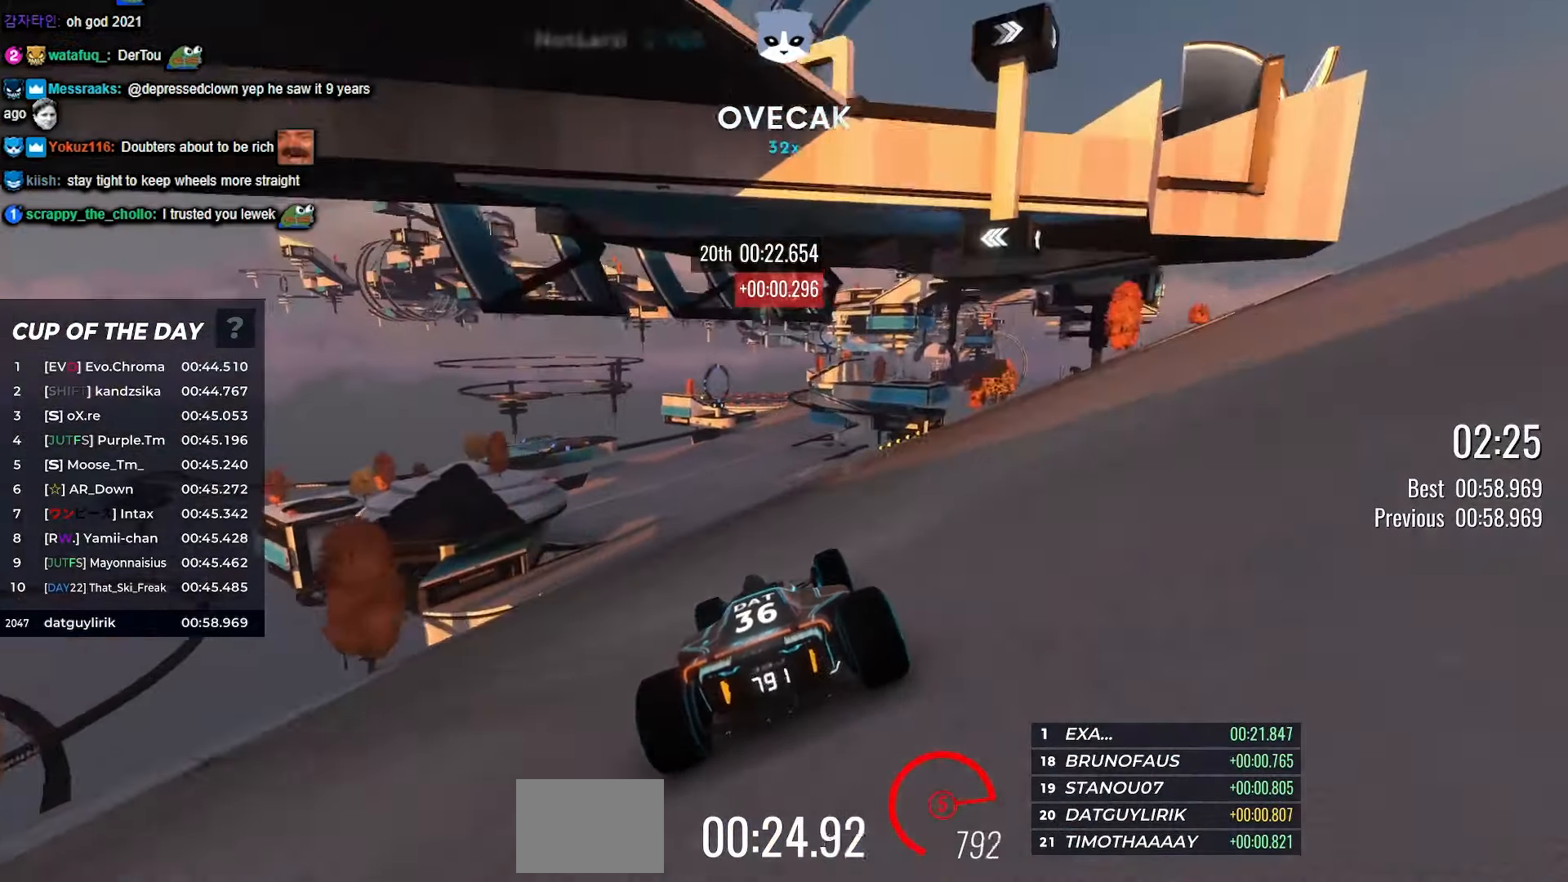
{"keys": ["up"], "events": []}
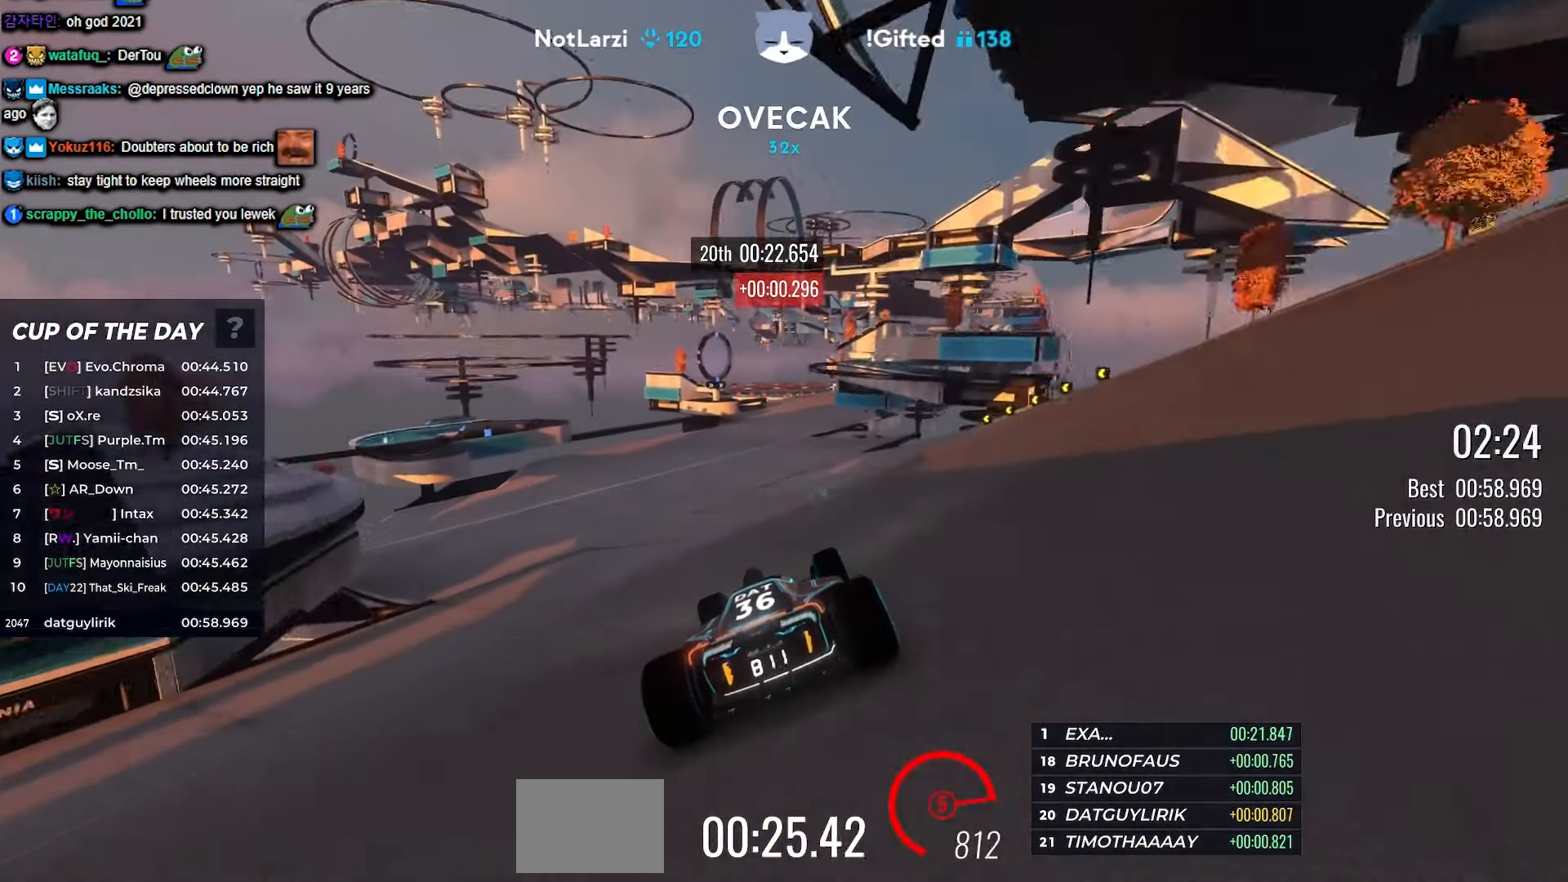
{"keys": ["up"], "events": []}
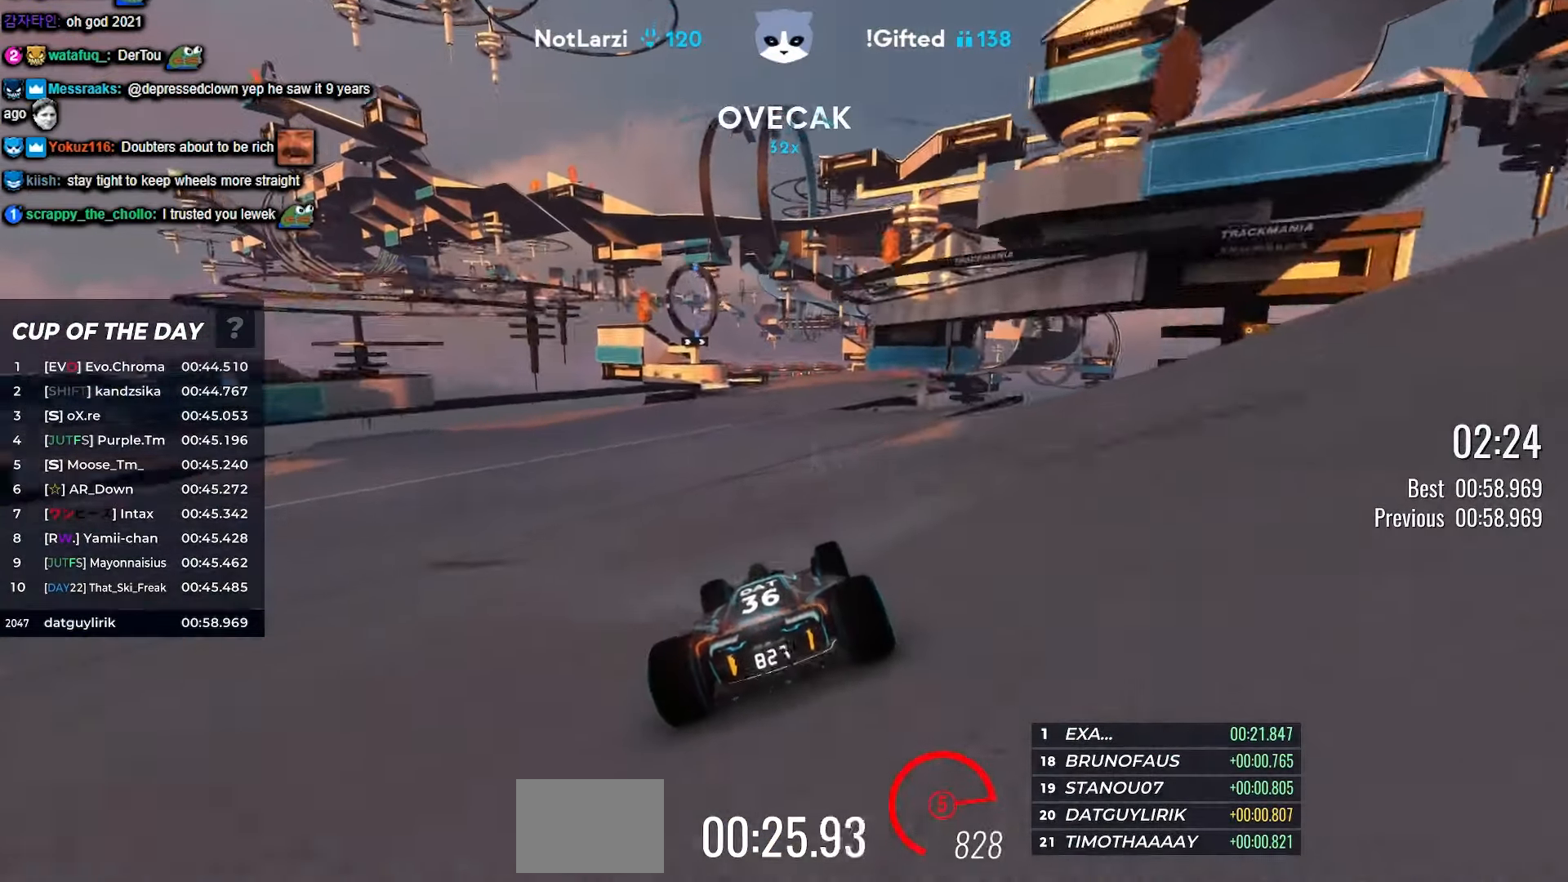
{"keys": ["up"], "events": [[100, "right", "down"], [300, "right", "up"]]}
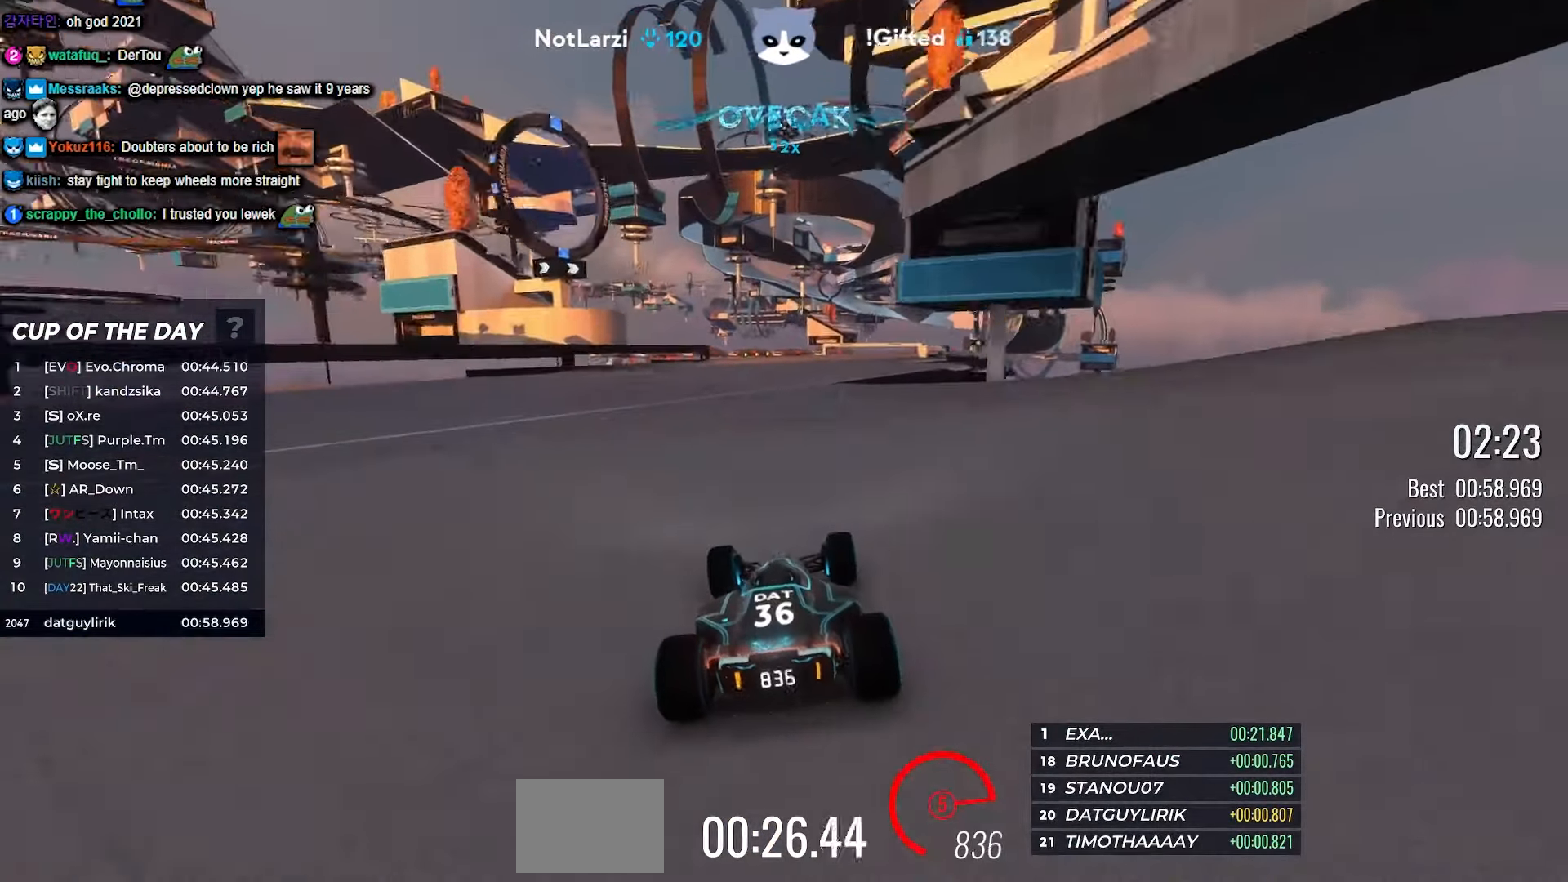
{"keys": ["up"], "events": [[216, "right", "down"], [416, "right", "up"]]}
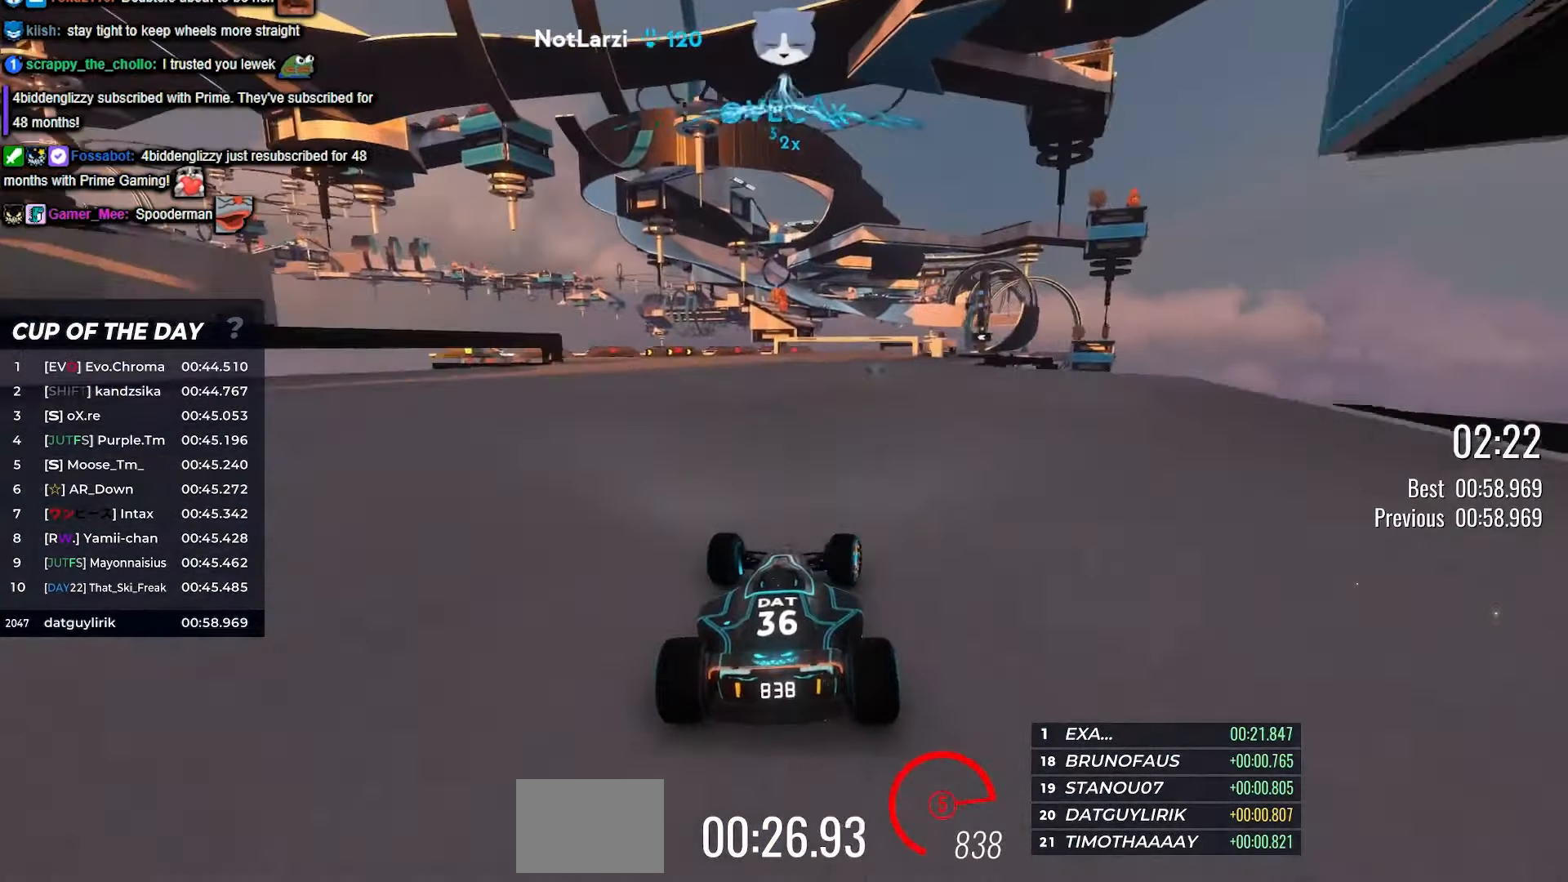
{"keys": ["up"], "events": [[50, "right", "down"], [183, "right", "up"]]}
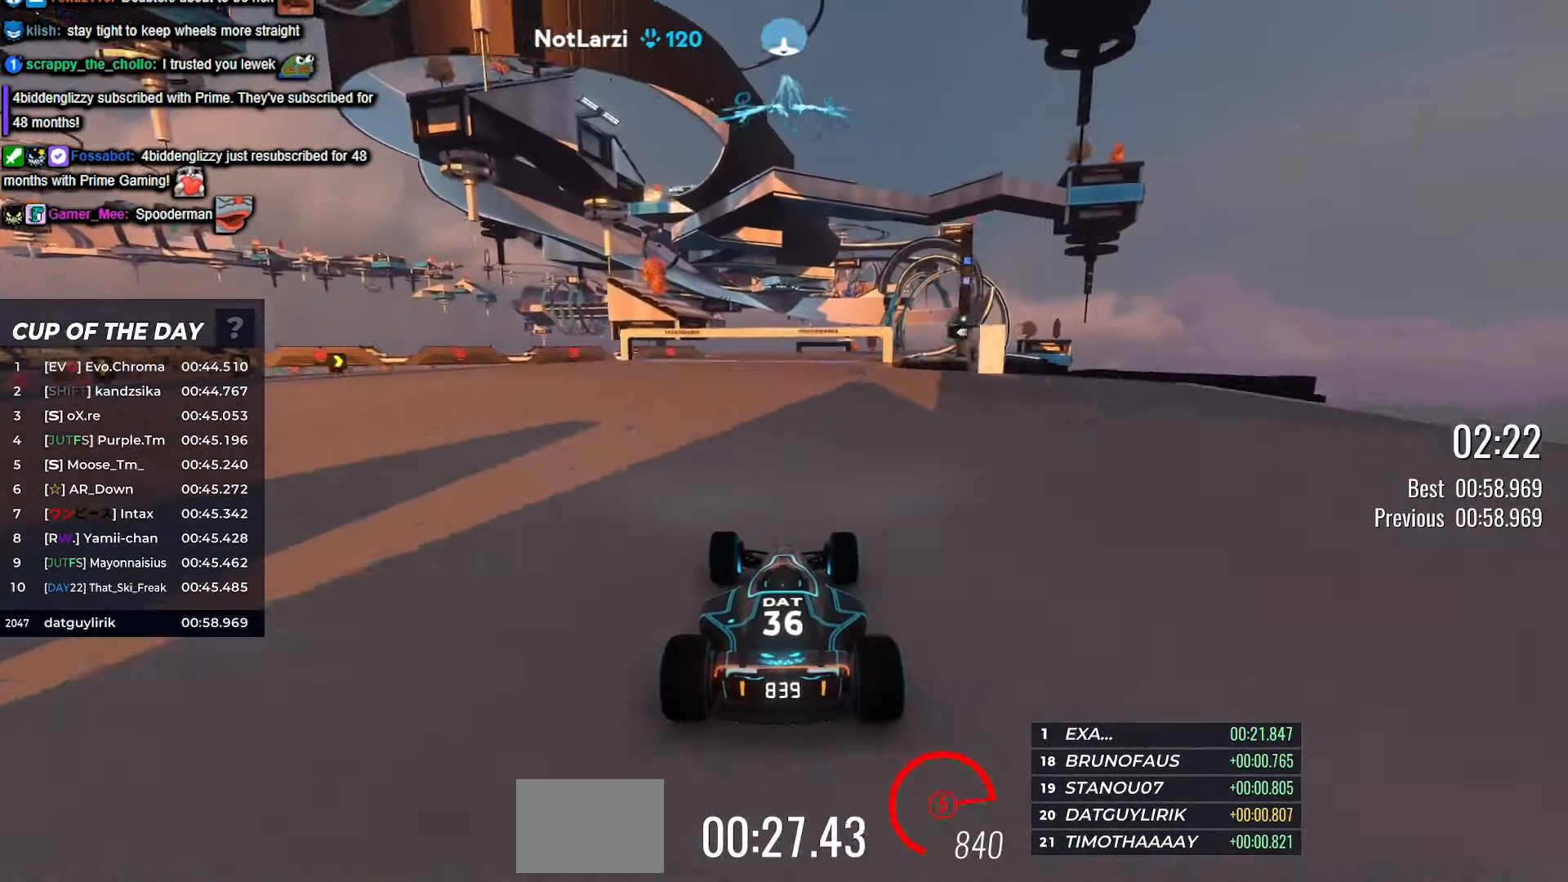
{"keys": ["right", "up"], "events": [[50, "right", "down"]]}
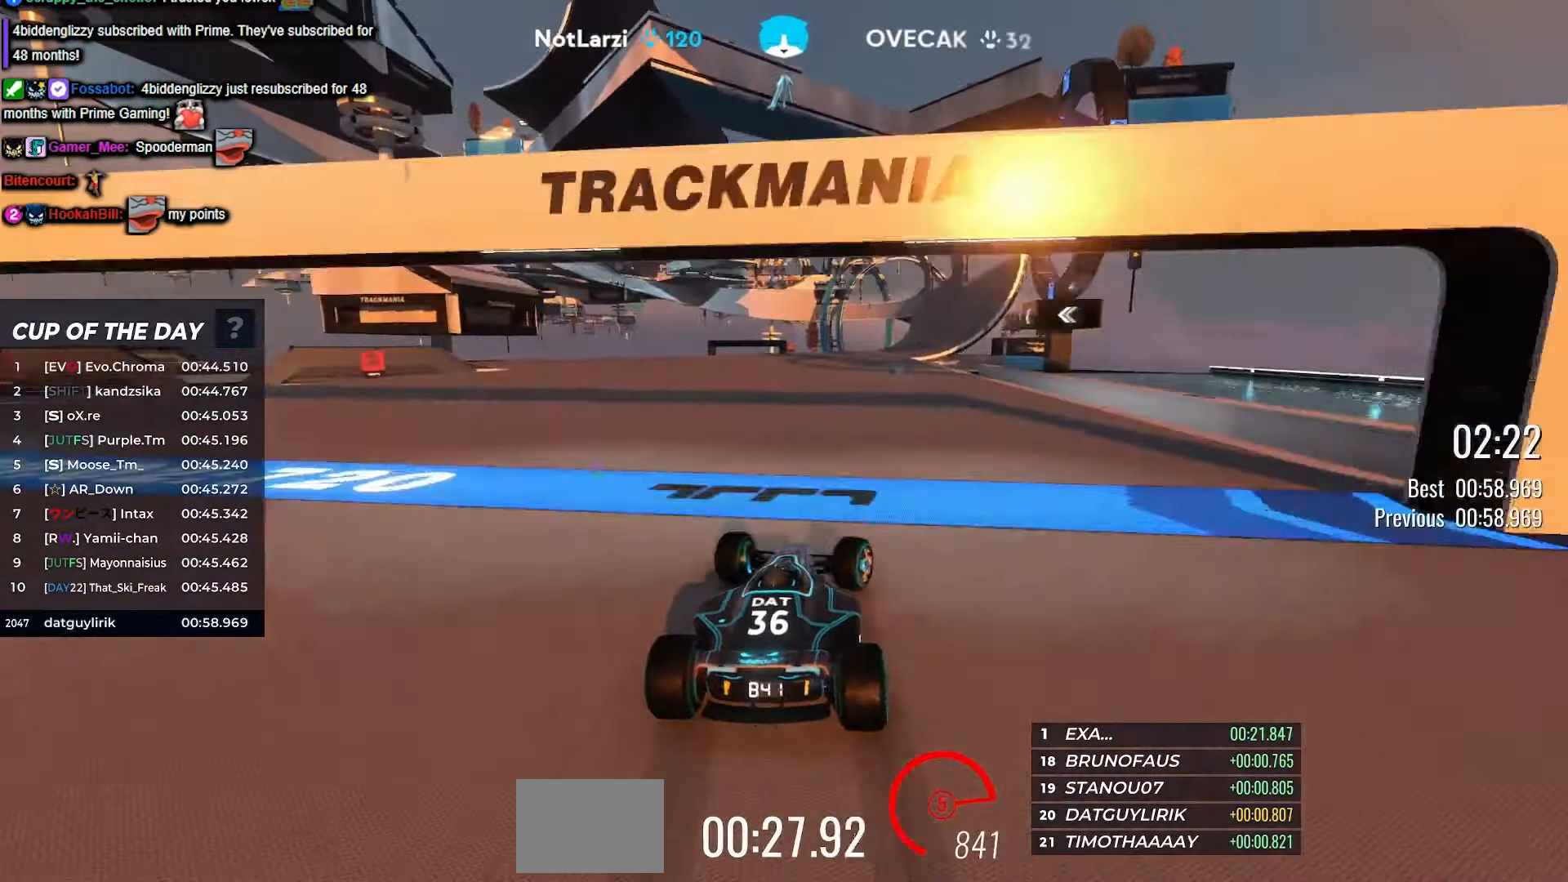
{"keys": ["up"], "events": [[16, "right", "up"], [183, "right", "down"], [316, "right", "up"], [433, "right", "down"], [500, "right", "up"]]}
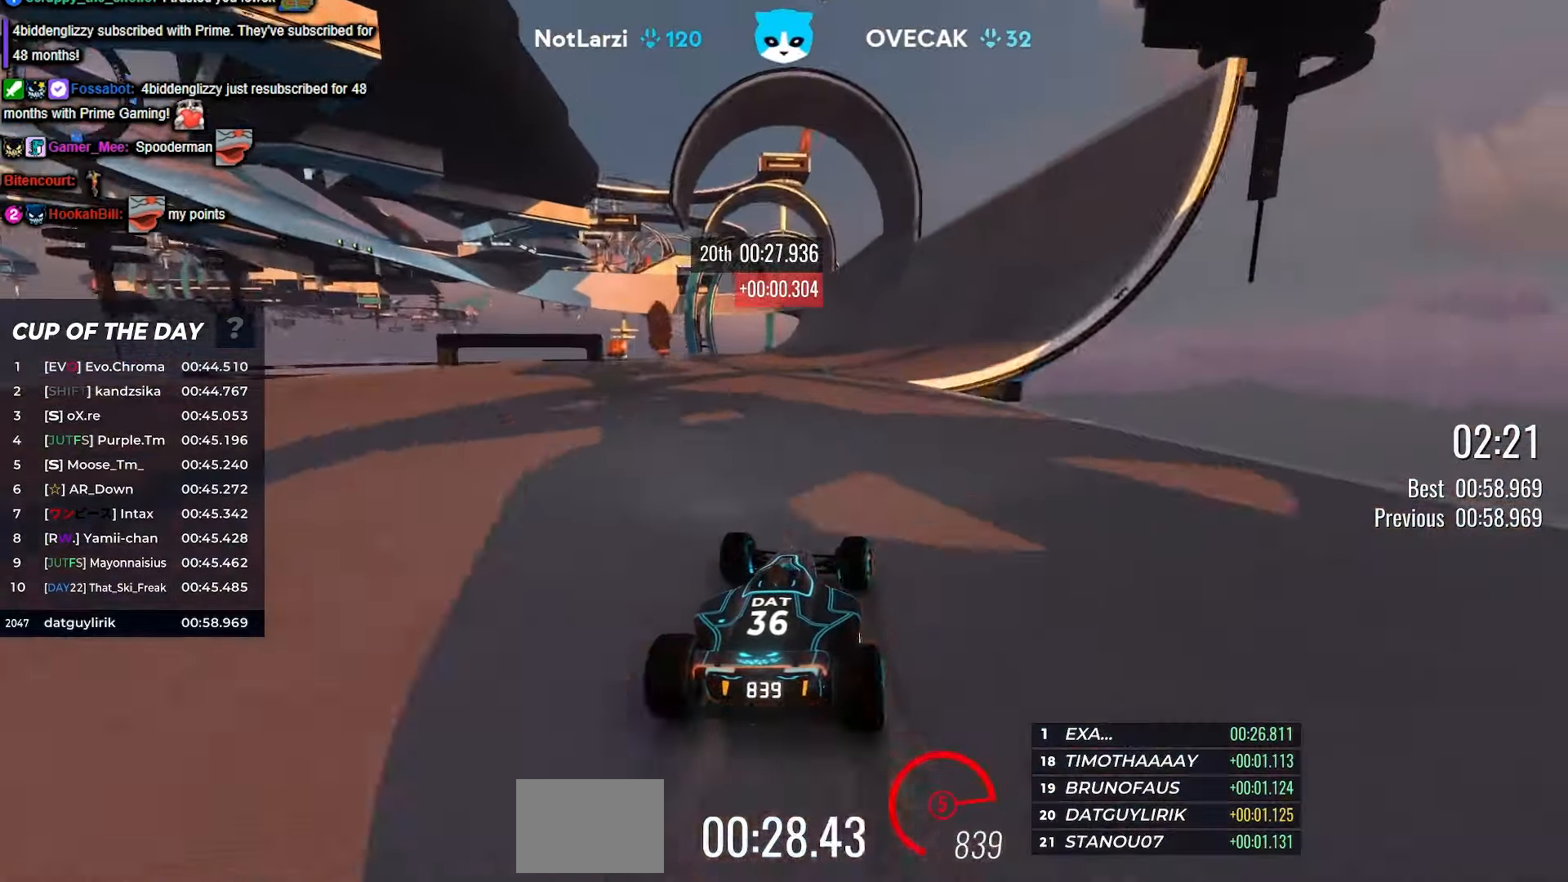
{"keys": ["up"], "events": []}
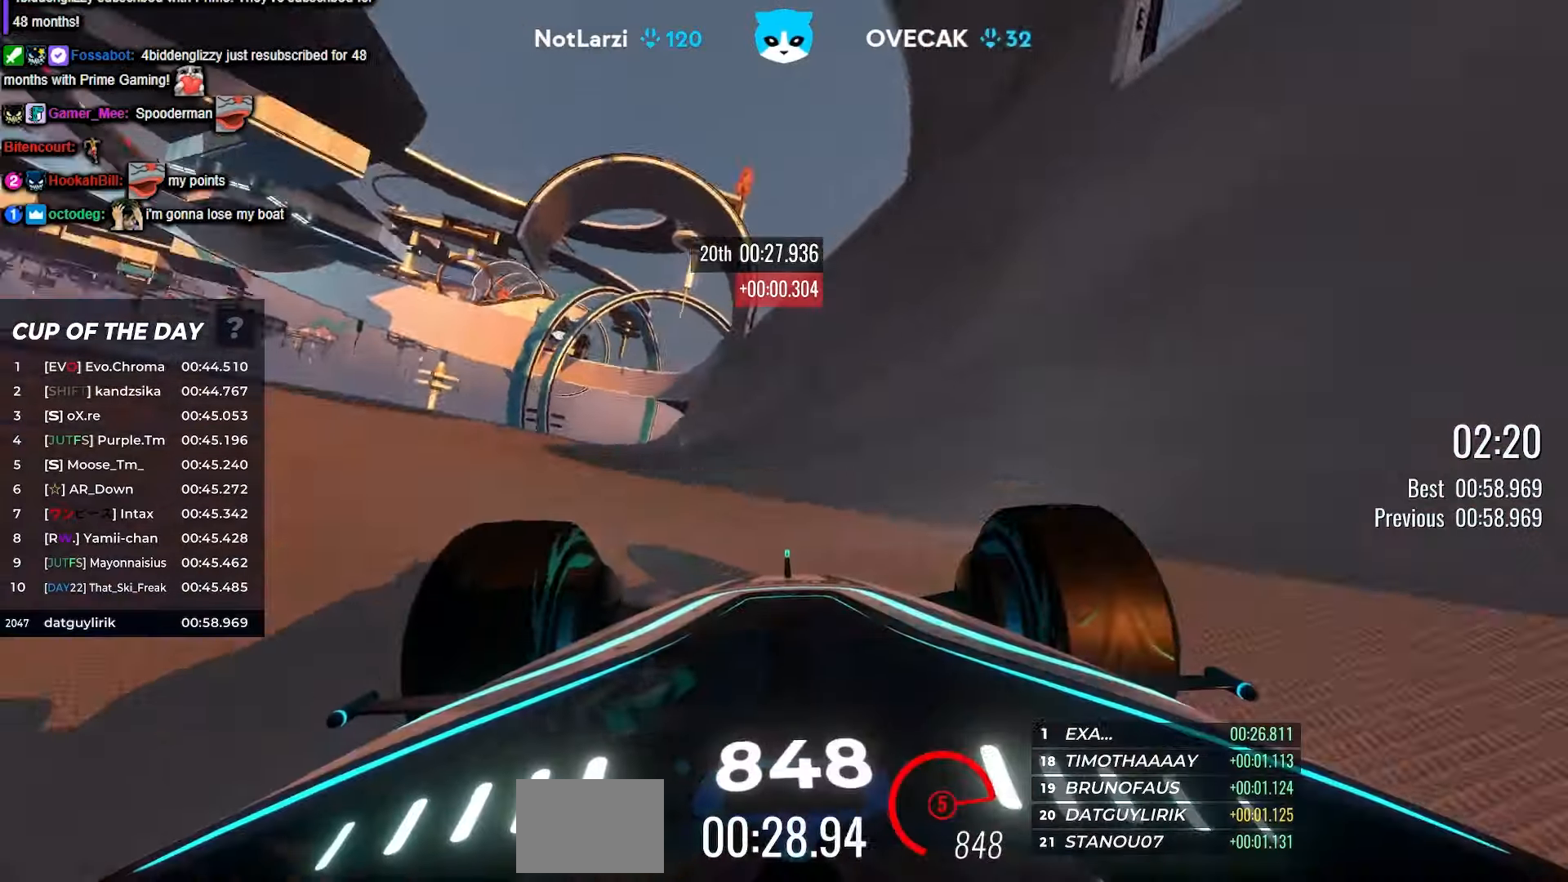
{"keys": ["left", "up"], "events": [[50, "left", "down"], [100, "left", "up"], [317, "left", "down"], [367, "left", "up"], [500, "left", "down"]]}
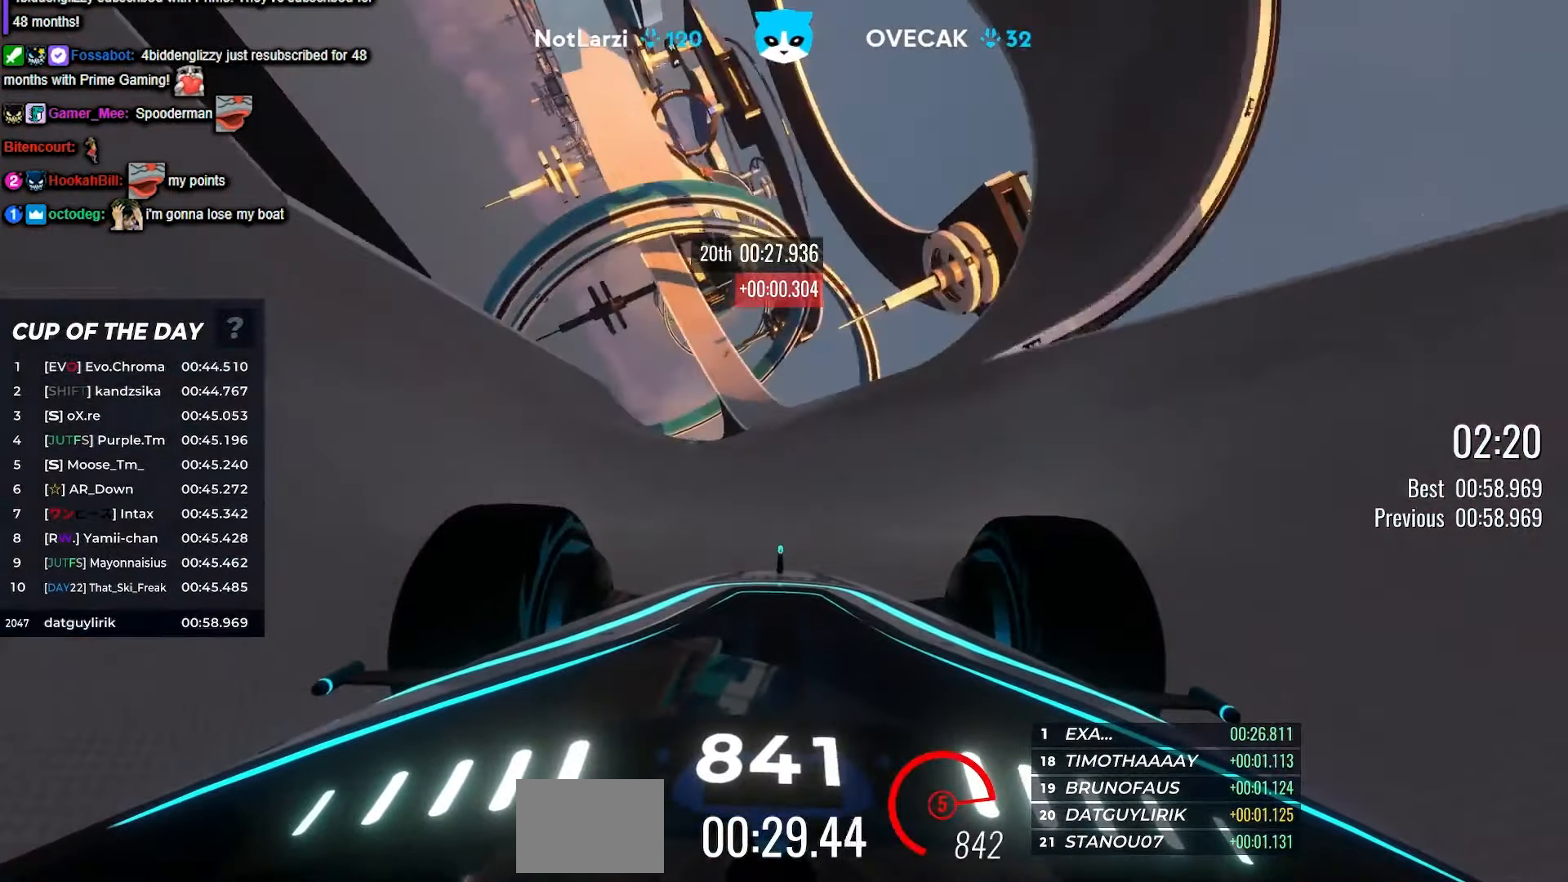
{"keys": ["up"], "events": [[50, "left", "up"]]}
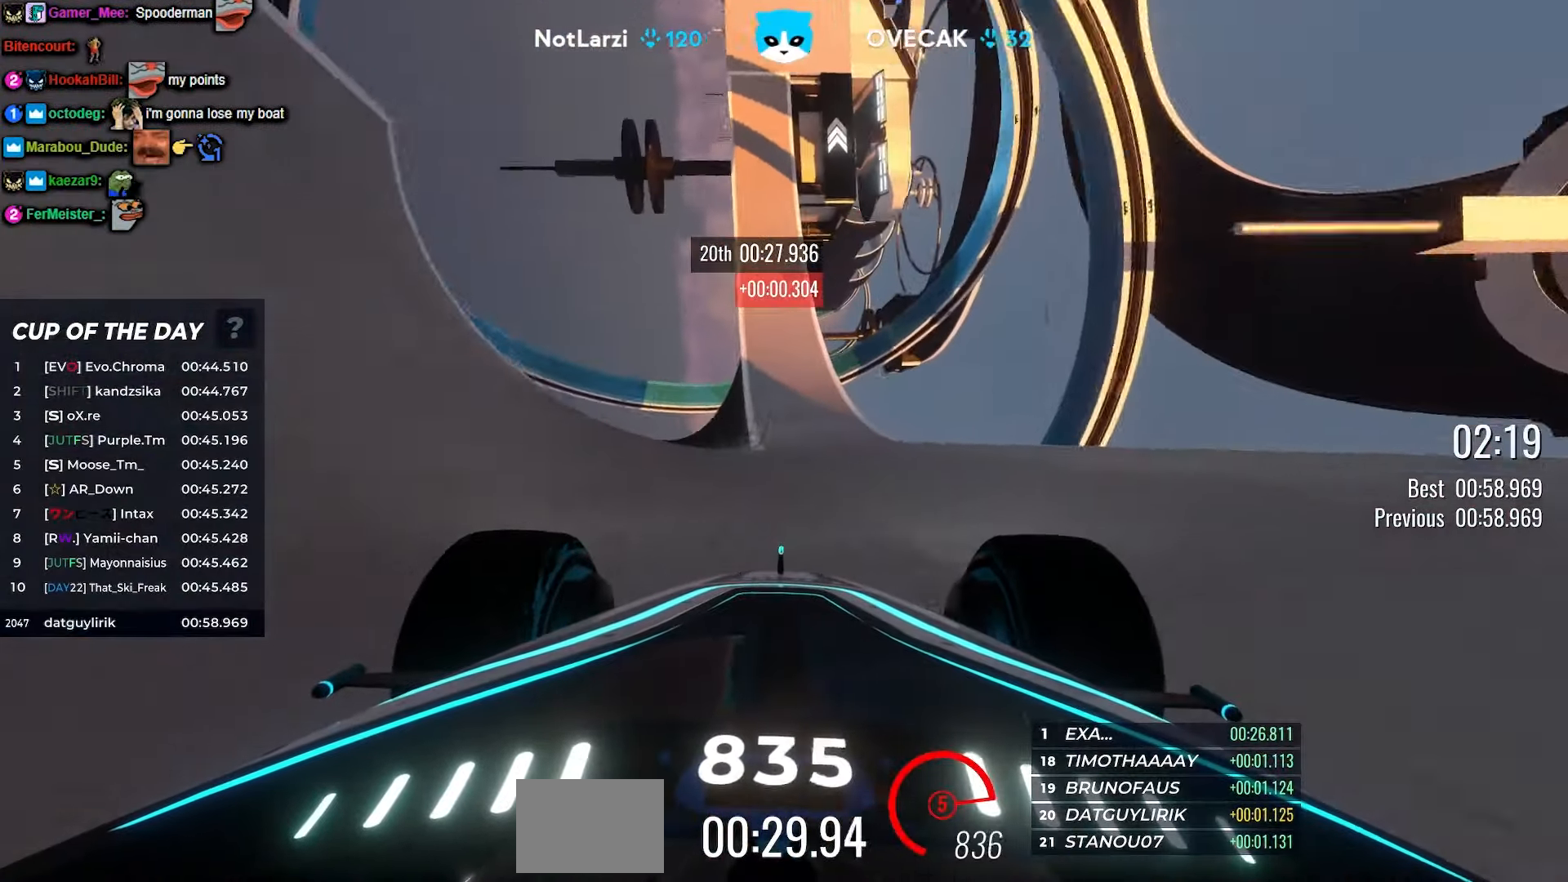
{"keys": ["up"], "events": [[383, "left", "down"], [467, "left", "up"]]}
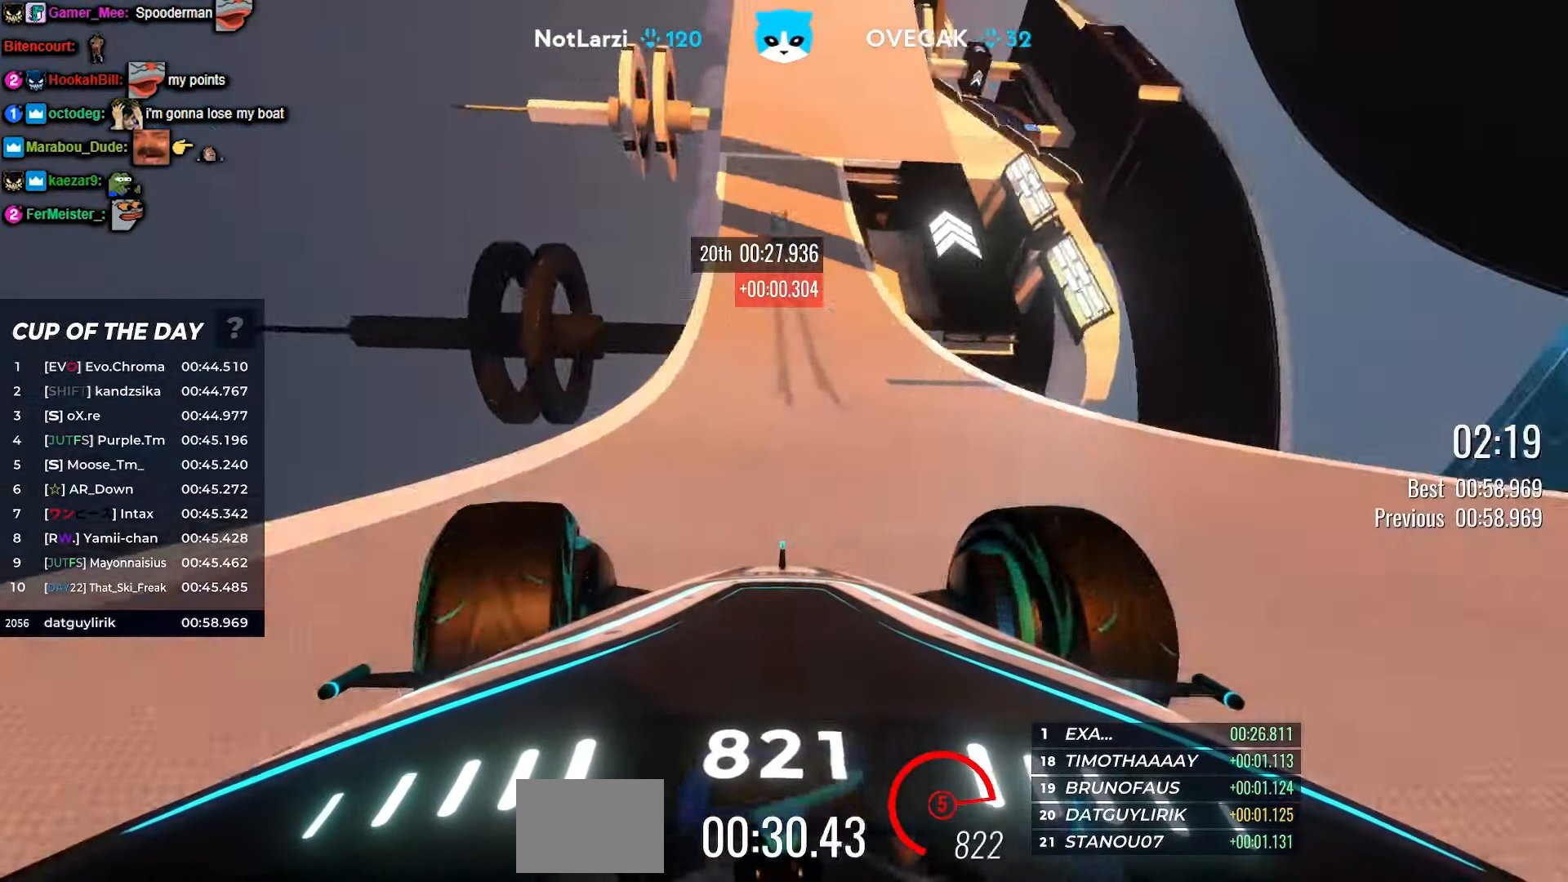
{"keys": ["up"], "events": [[67, "right", "down"], [150, "right", "up"], [200, "right", "down"], [350, "right", "up"]]}
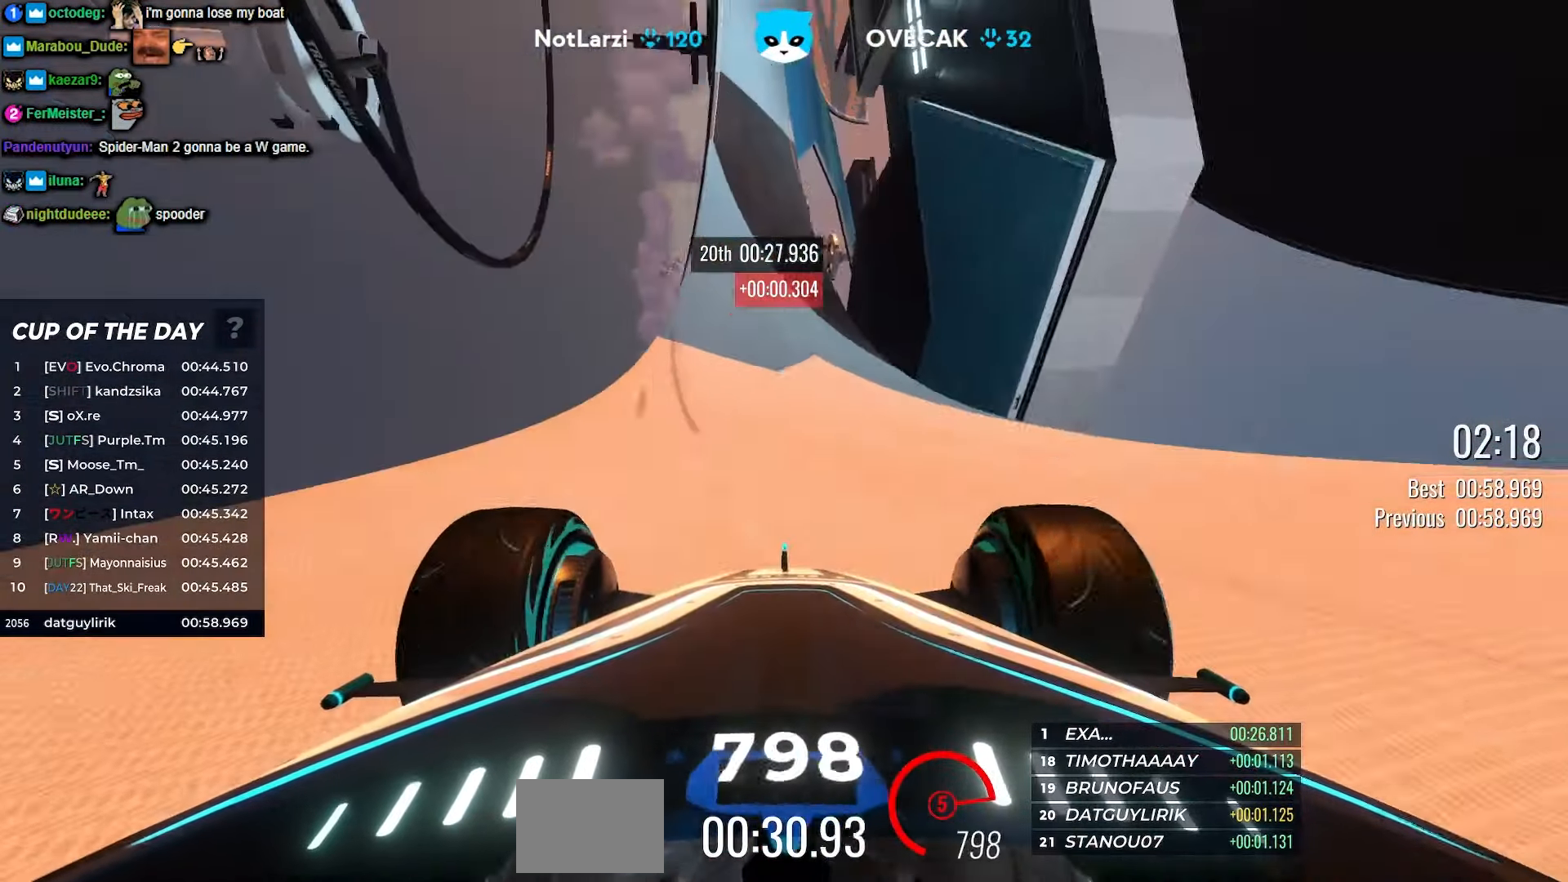
{"keys": ["left", "up"], "events": [[100, "left", "down"]]}
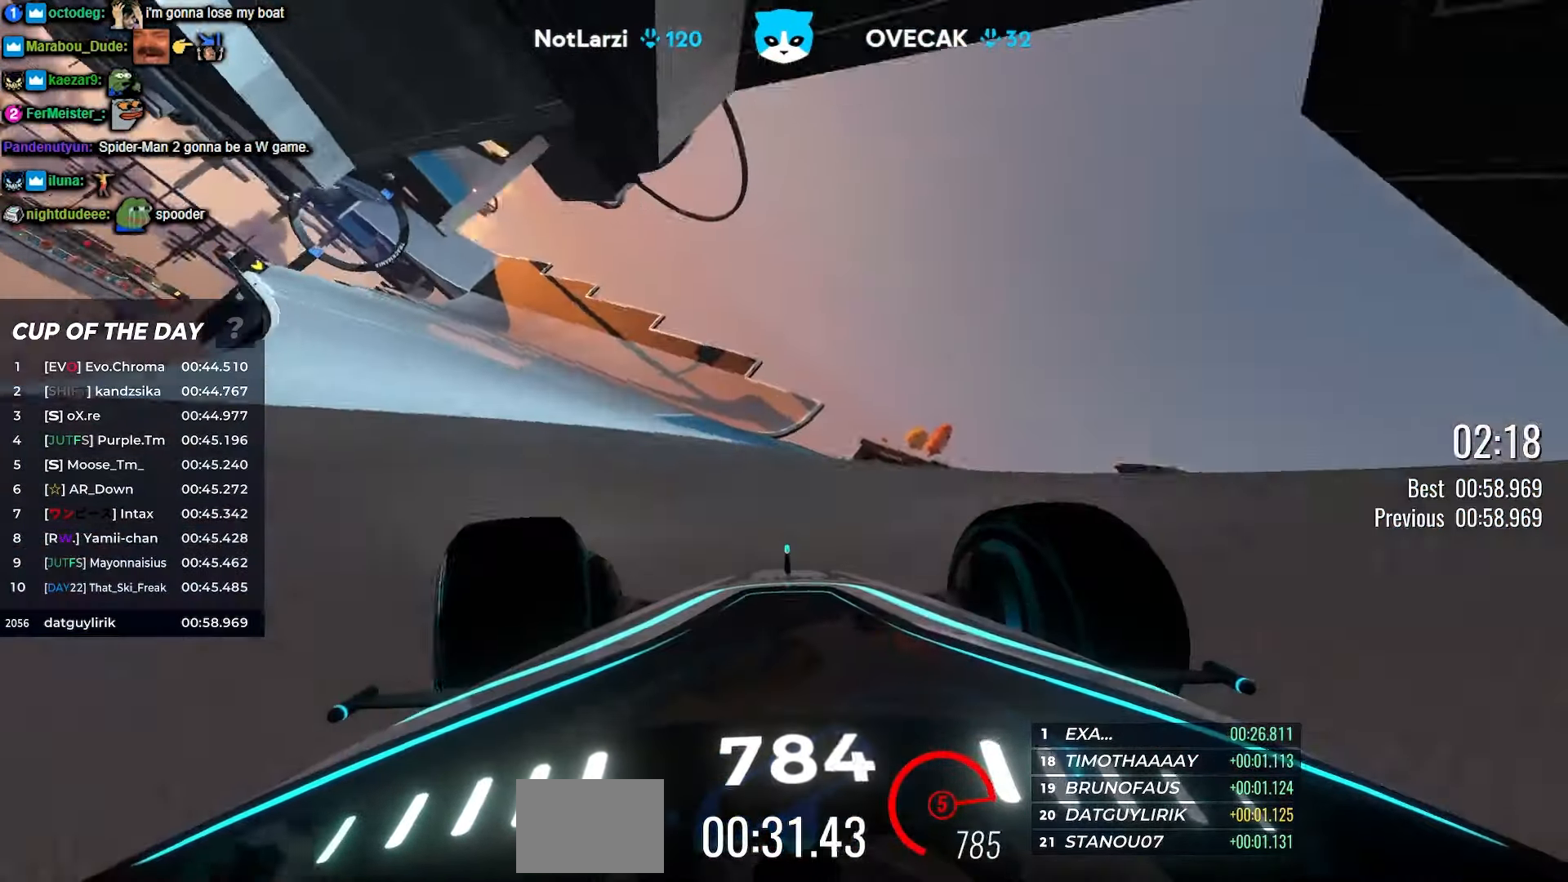
{"keys": ["left", "up"], "events": []}
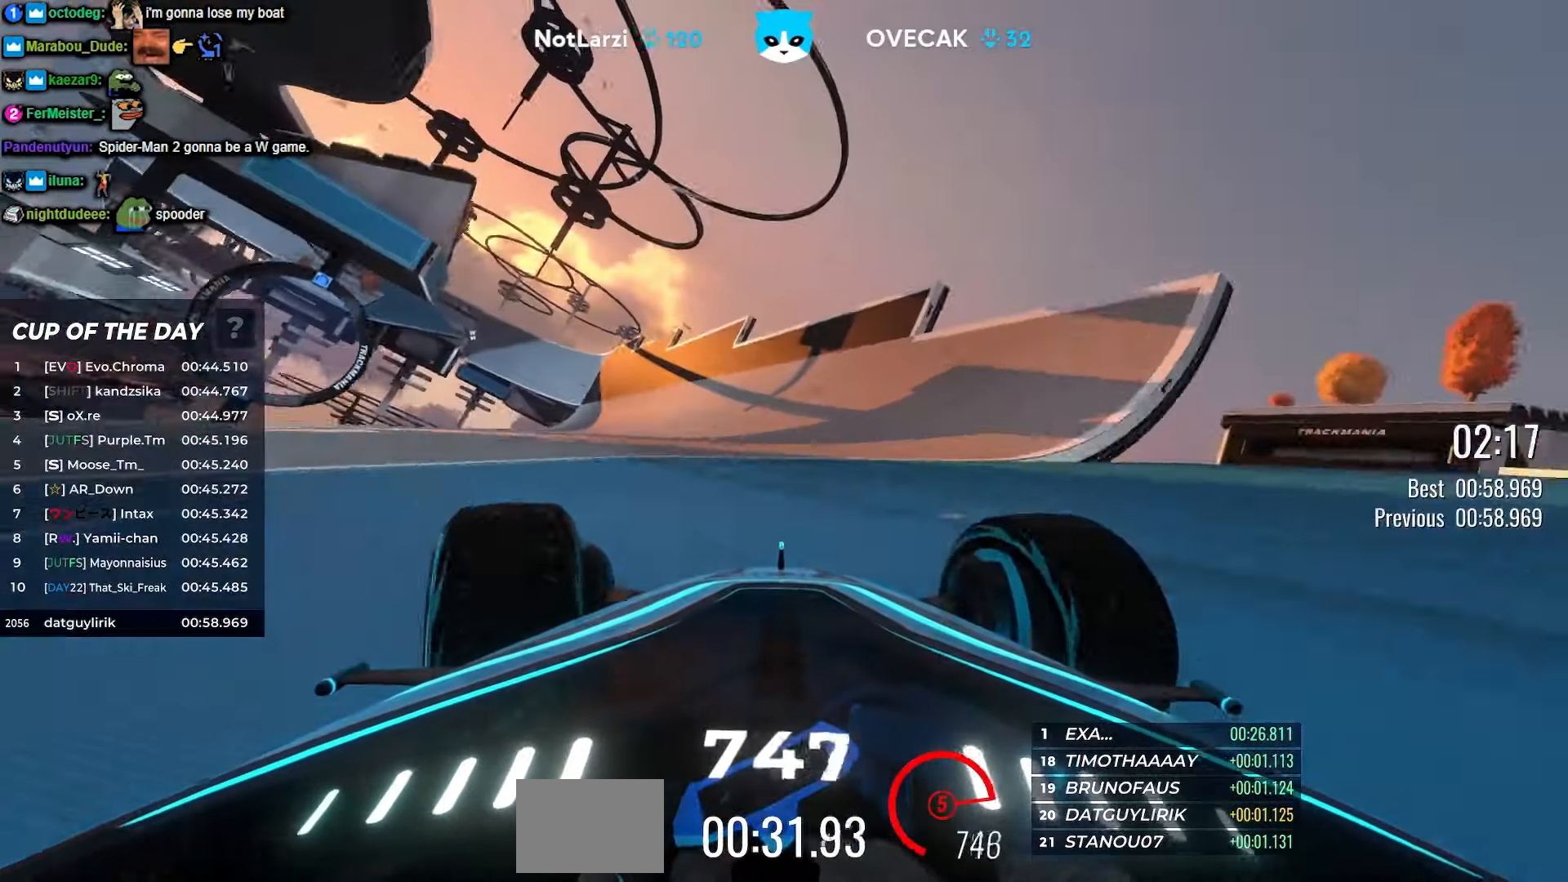
{"keys": ["left", "up"], "events": []}
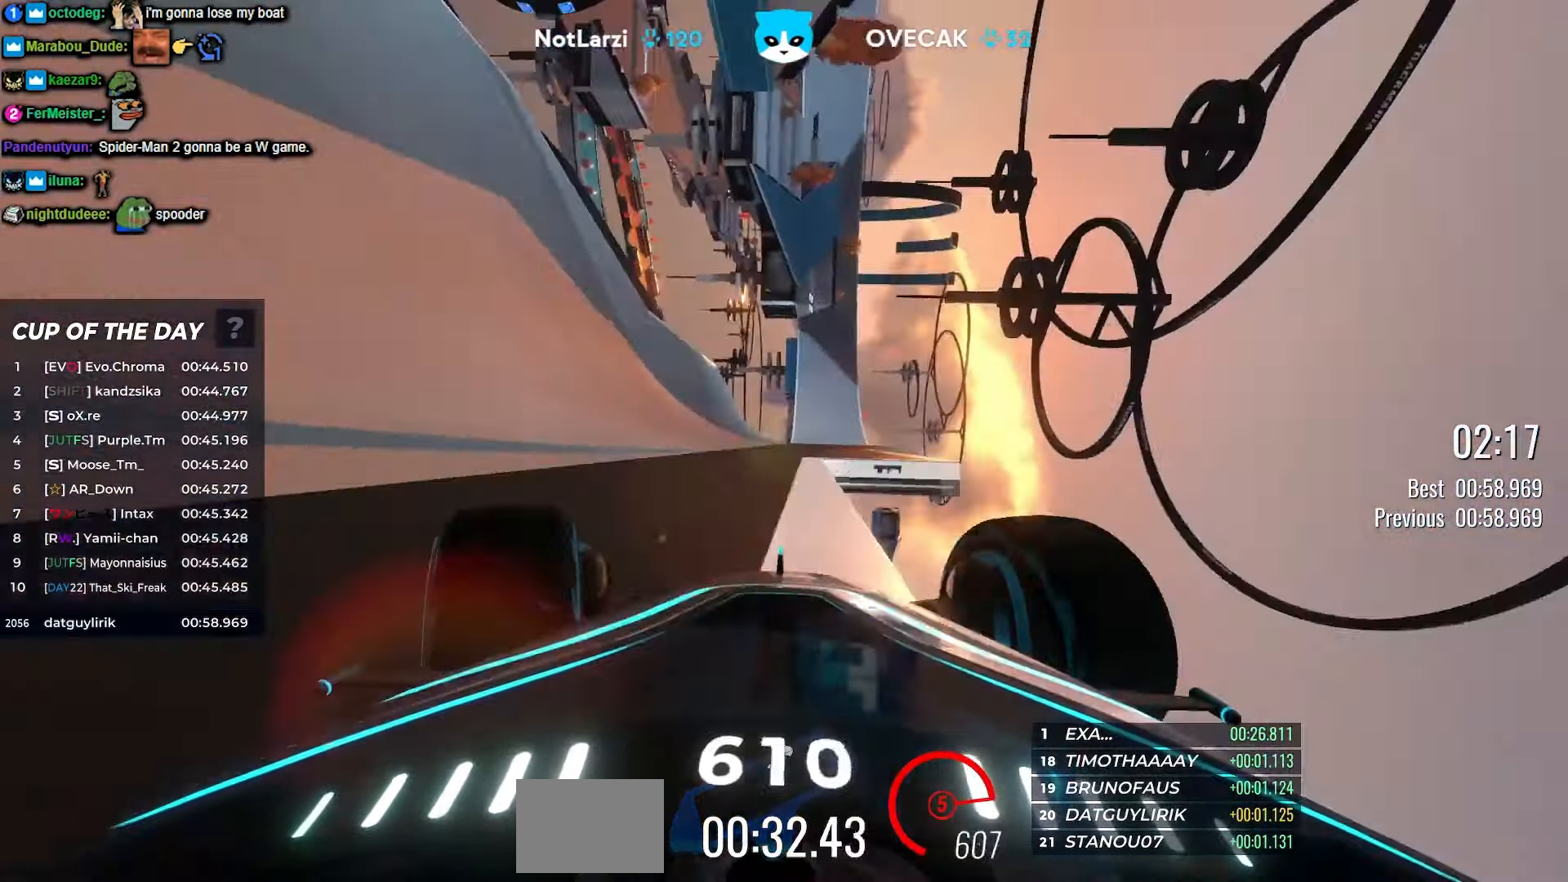
{"keys": ["up"], "events": [[267, "left", "up"]]}
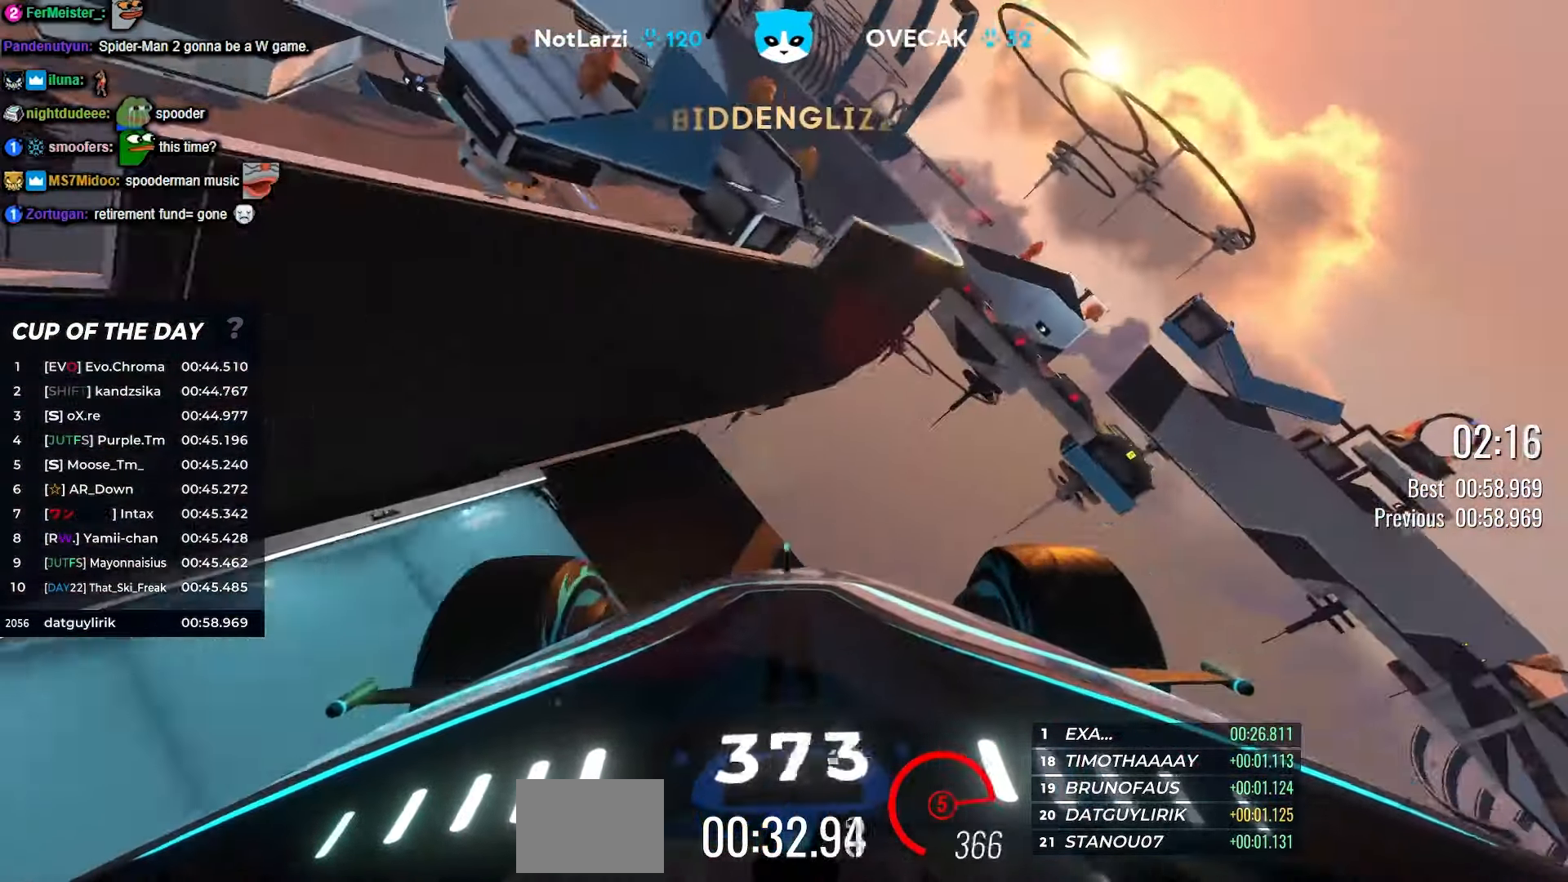
{"keys": [], "events": [[483, "up", "up"]]}
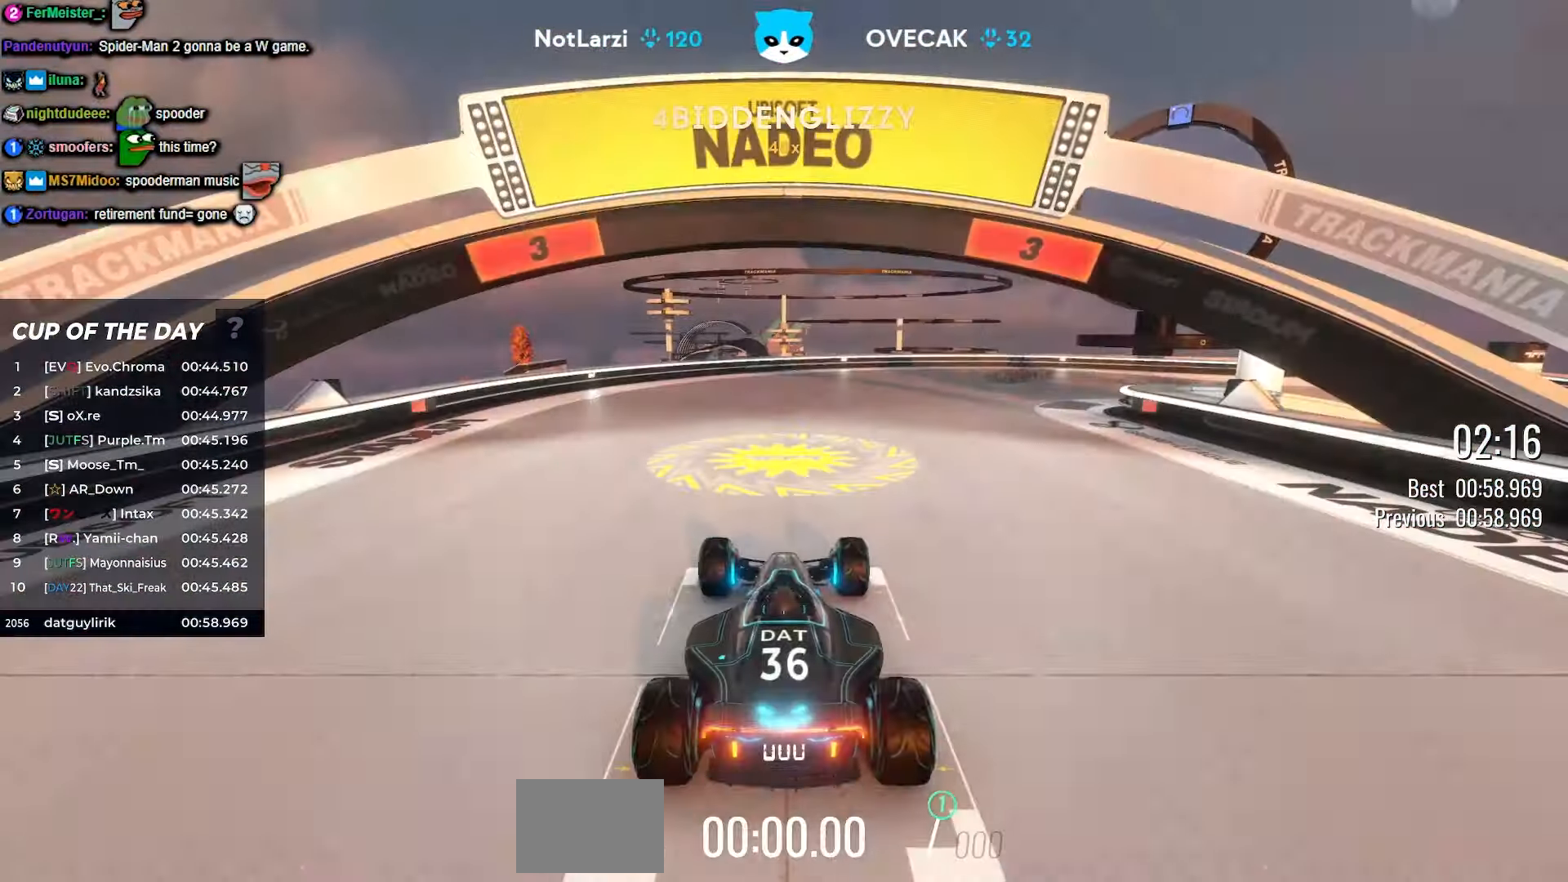
{"keys": [], "events": []}